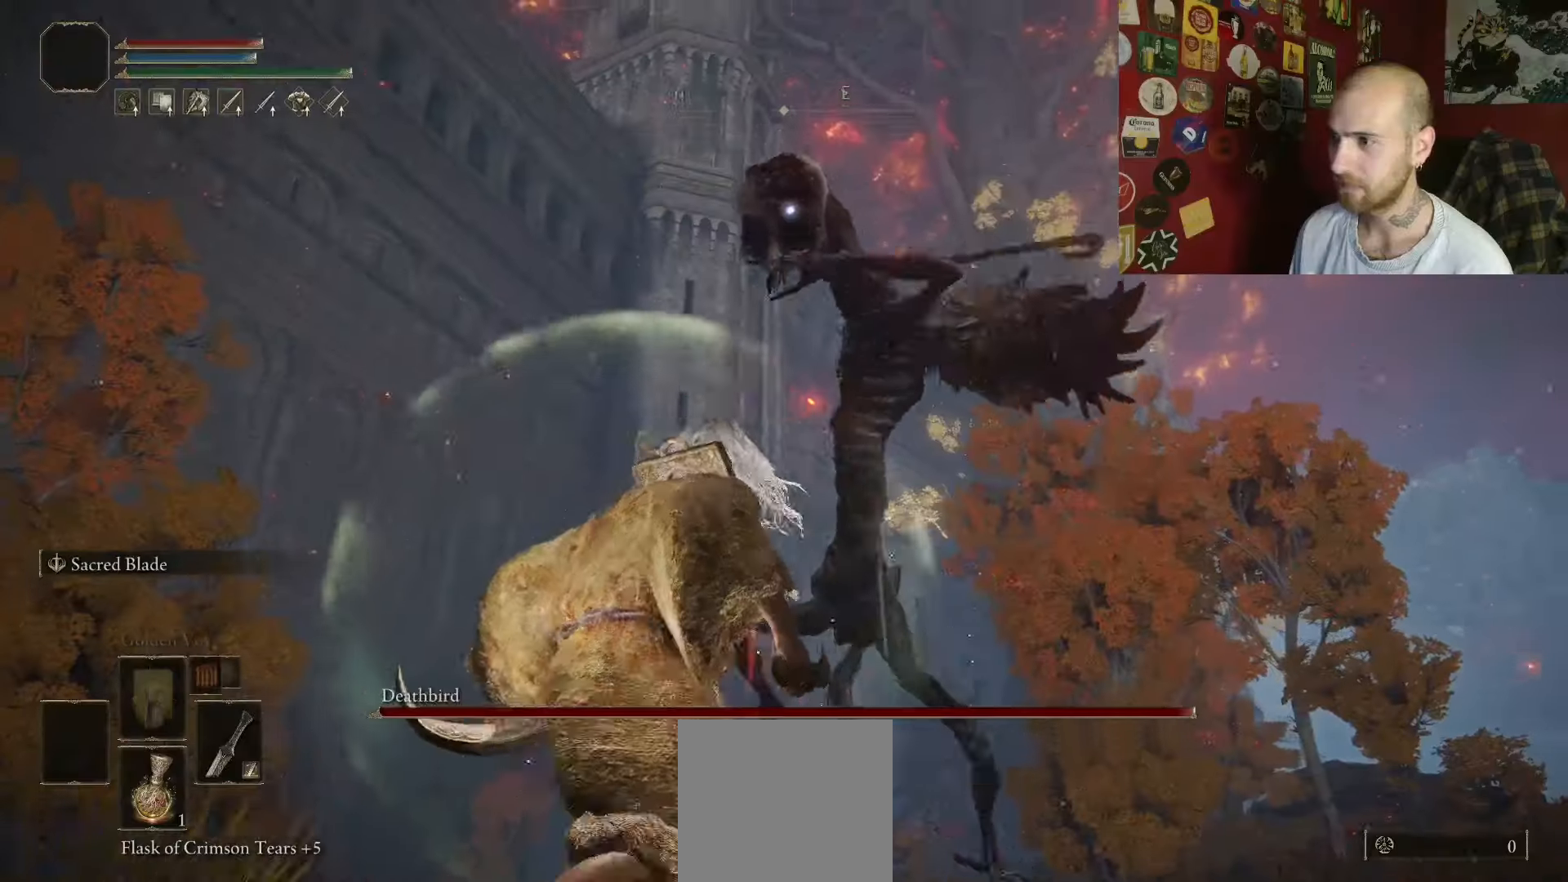
Gameplay with a controller (Xbox layout); each line is a JSON object with the inputs held at the frame after it. "events" lists button and stick changes between this image and that frame as [ms after this image, input, new state], when the widget could be followed in between.
{"buttons": ["B"], "left_stick": "up", "right_stick": "center", "events": [[384, "left_stick", "up"], [434, "B", "down"]]}
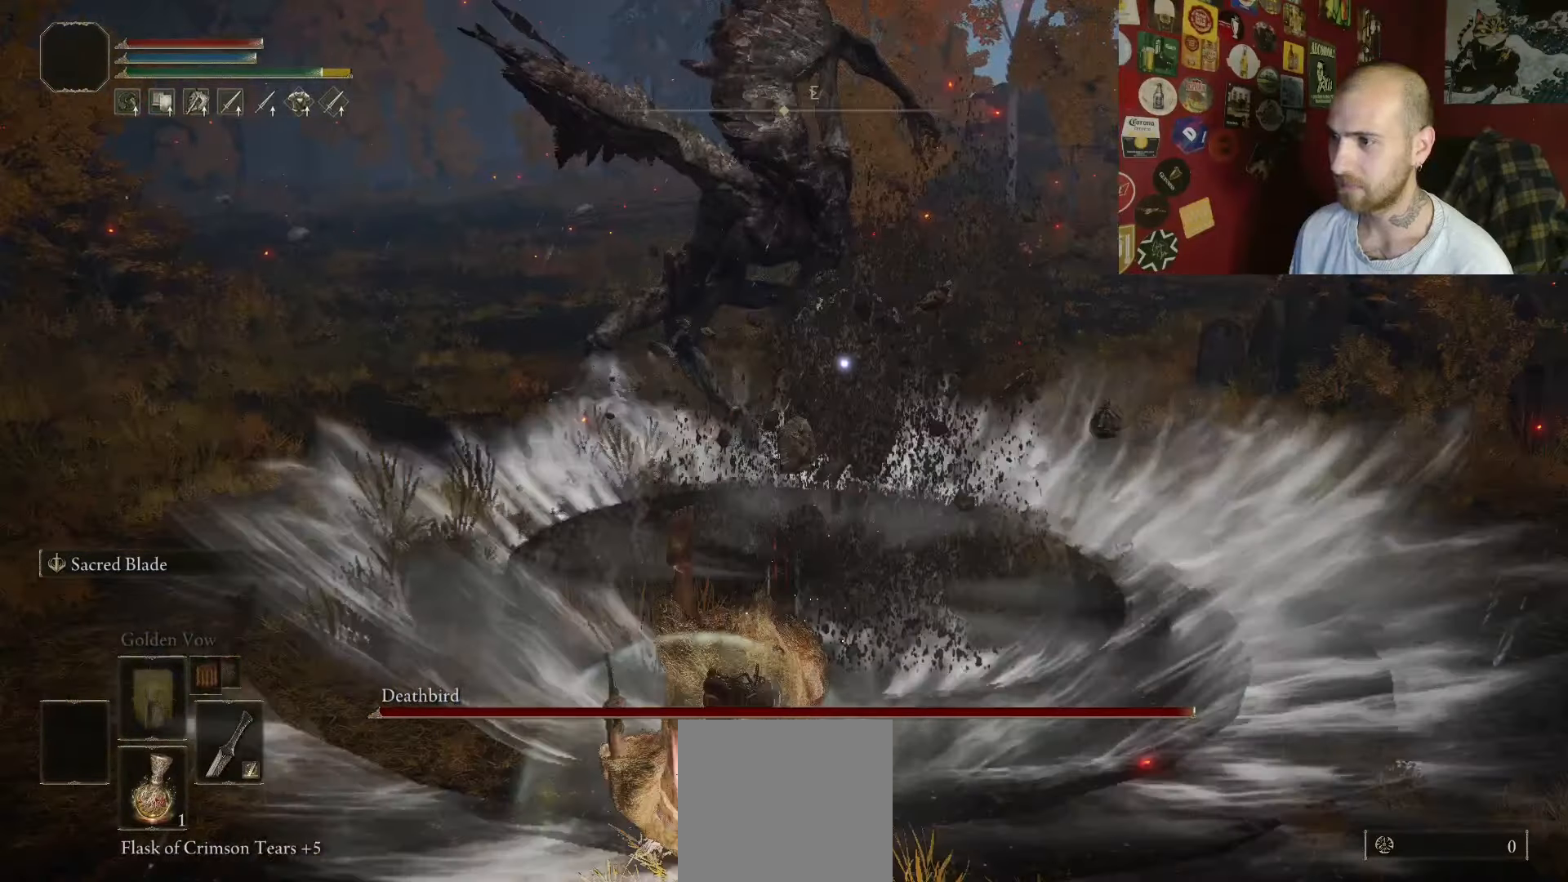
{"buttons": ["B"], "left_stick": "up", "right_stick": "center", "events": []}
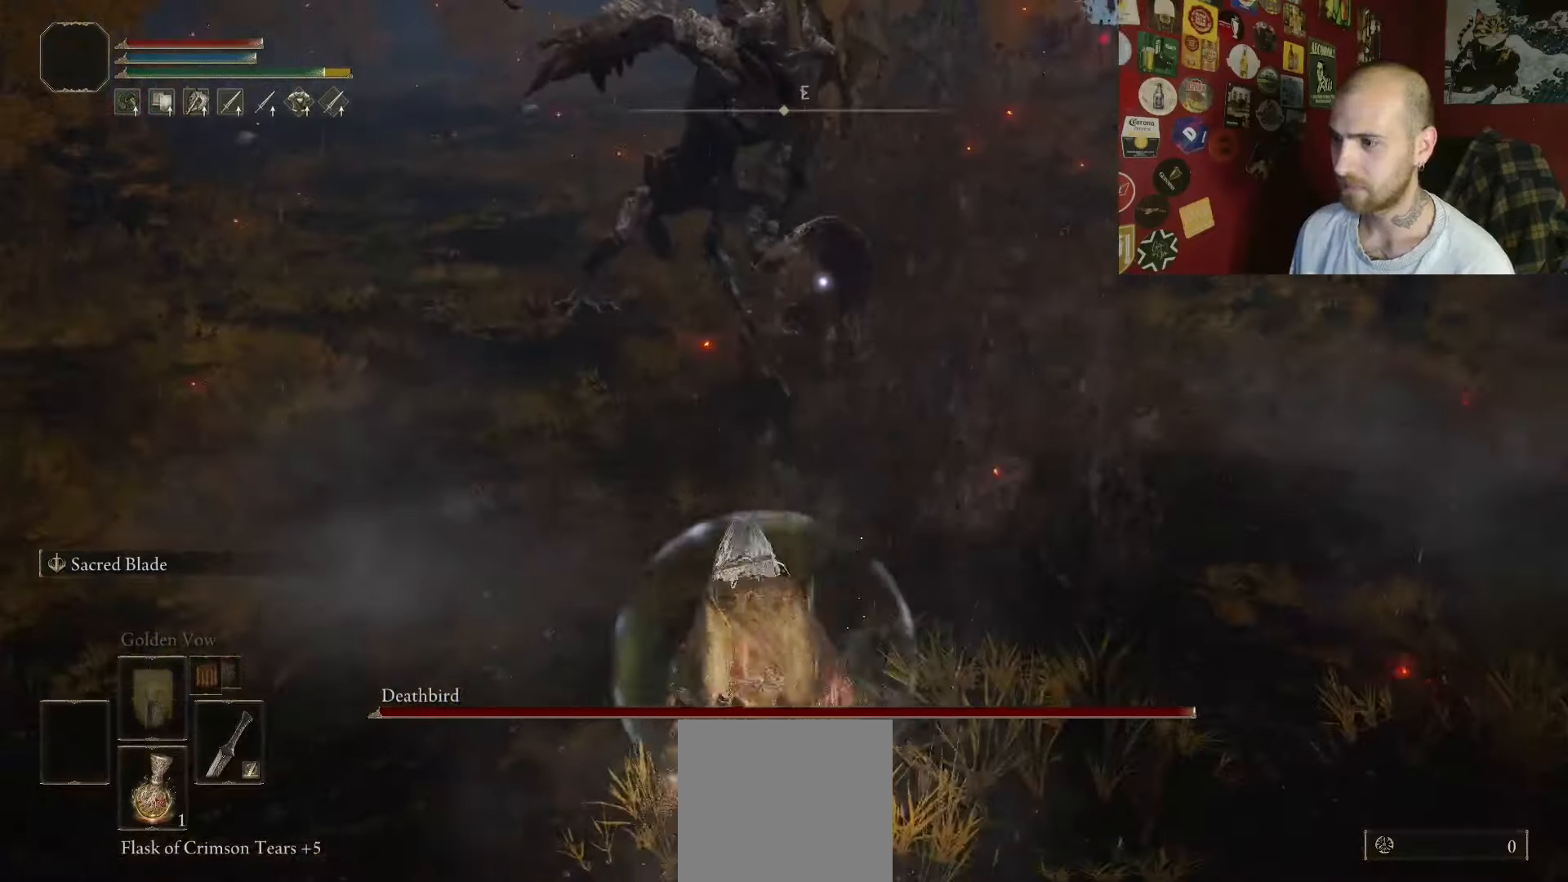
{"buttons": ["B", "L2"], "left_stick": "up", "right_stick": "center", "events": [[234, "L2", "down"]]}
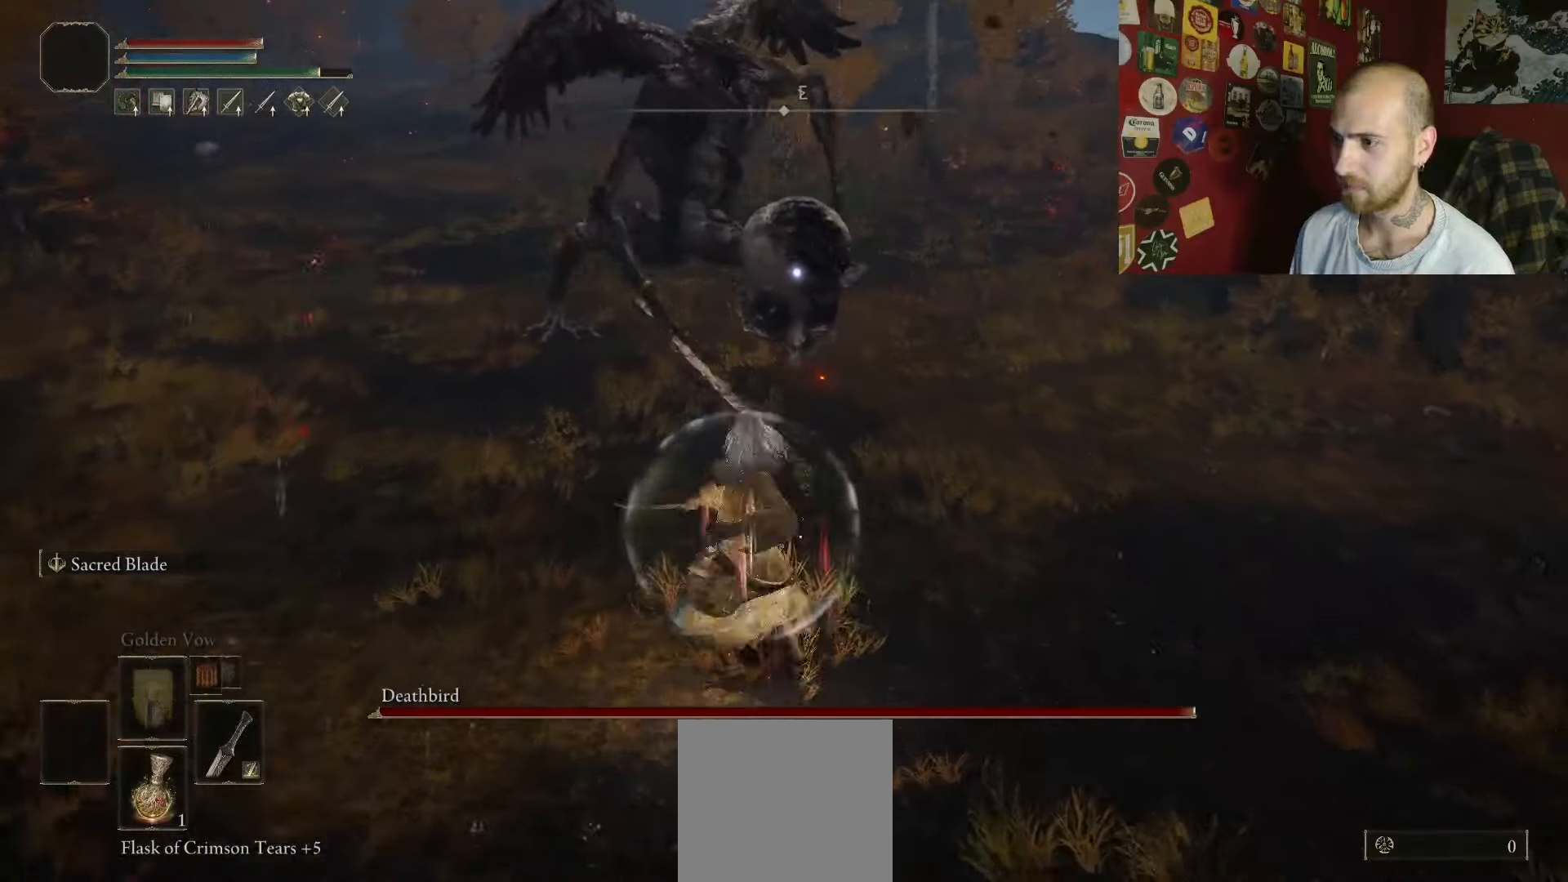
{"buttons": ["B", "L2"], "left_stick": "up", "right_stick": "center", "events": []}
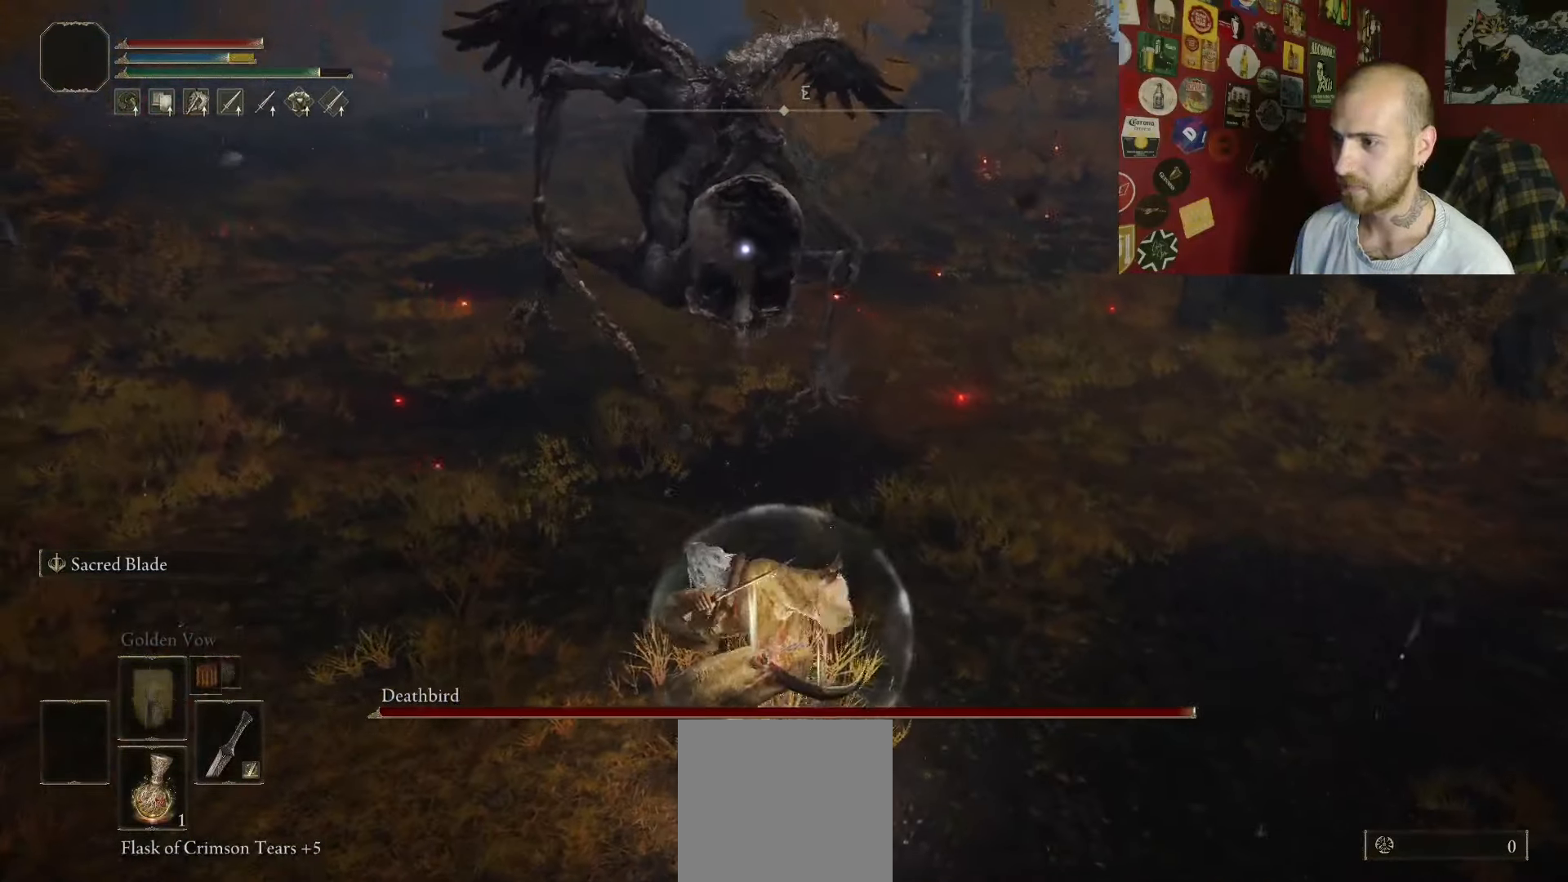
{"buttons": ["B", "L2"], "left_stick": "up", "right_stick": "center", "events": []}
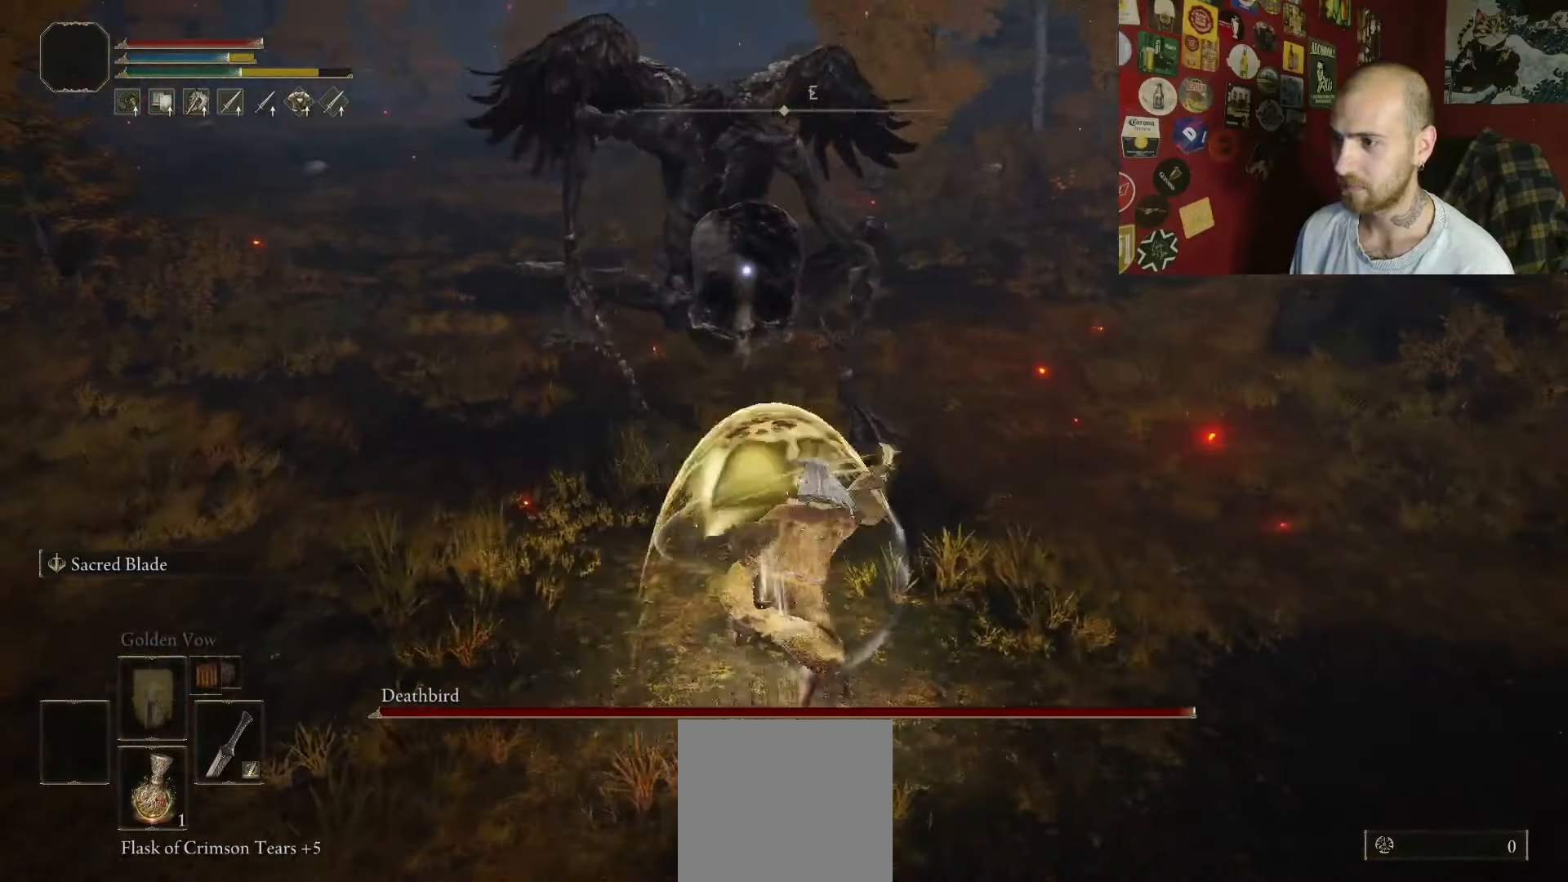
{"buttons": ["B"], "left_stick": "up", "right_stick": "center", "events": [[234, "L2", "up"]]}
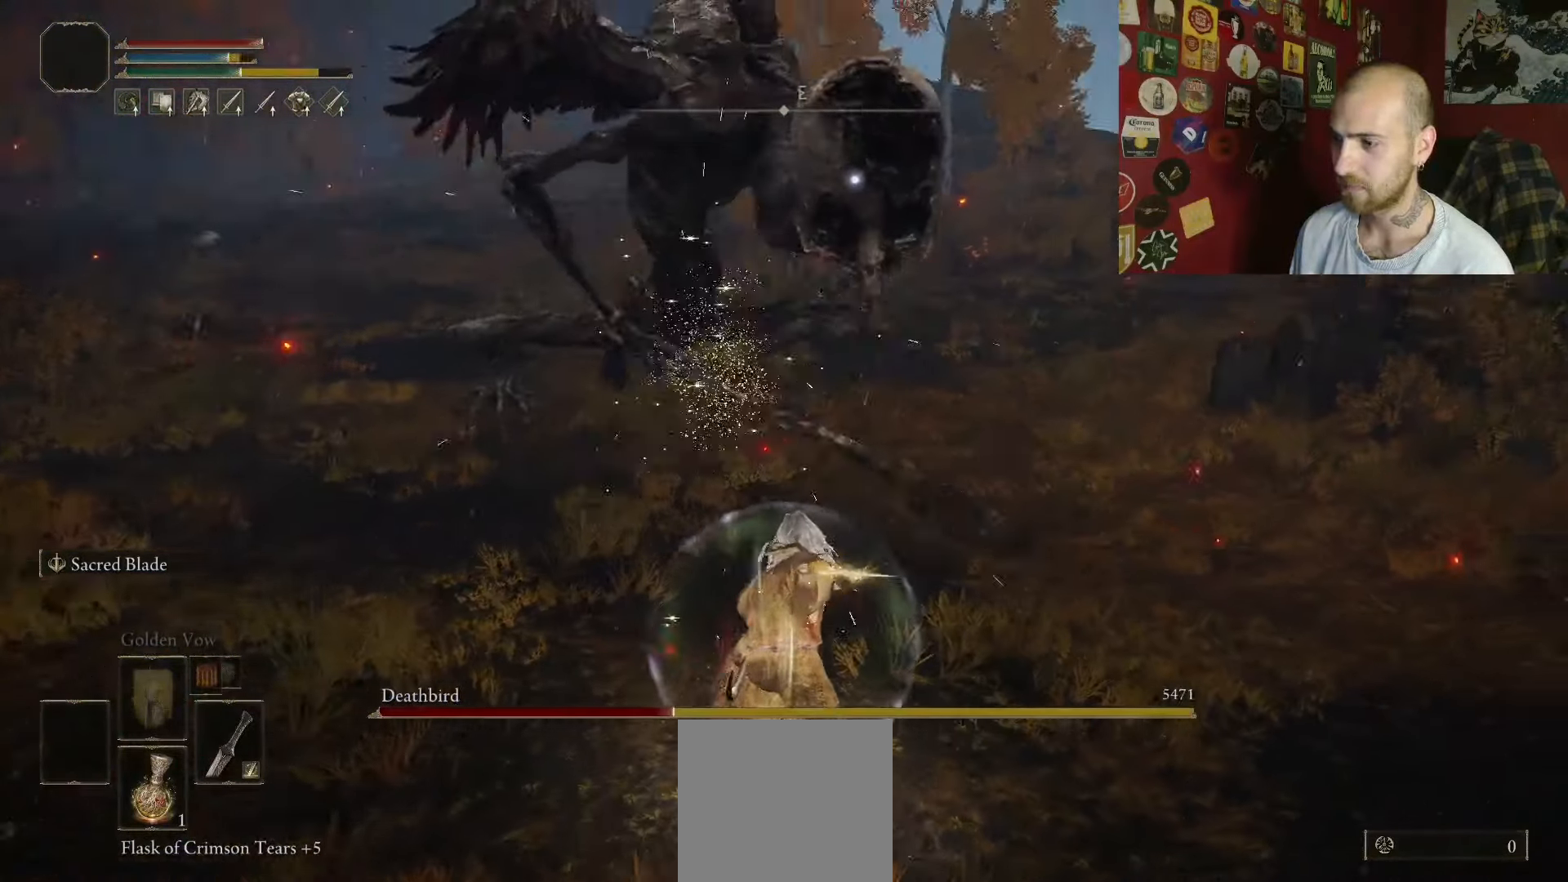
{"buttons": [], "left_stick": "up", "right_stick": "center", "events": [[234, "B", "up"]]}
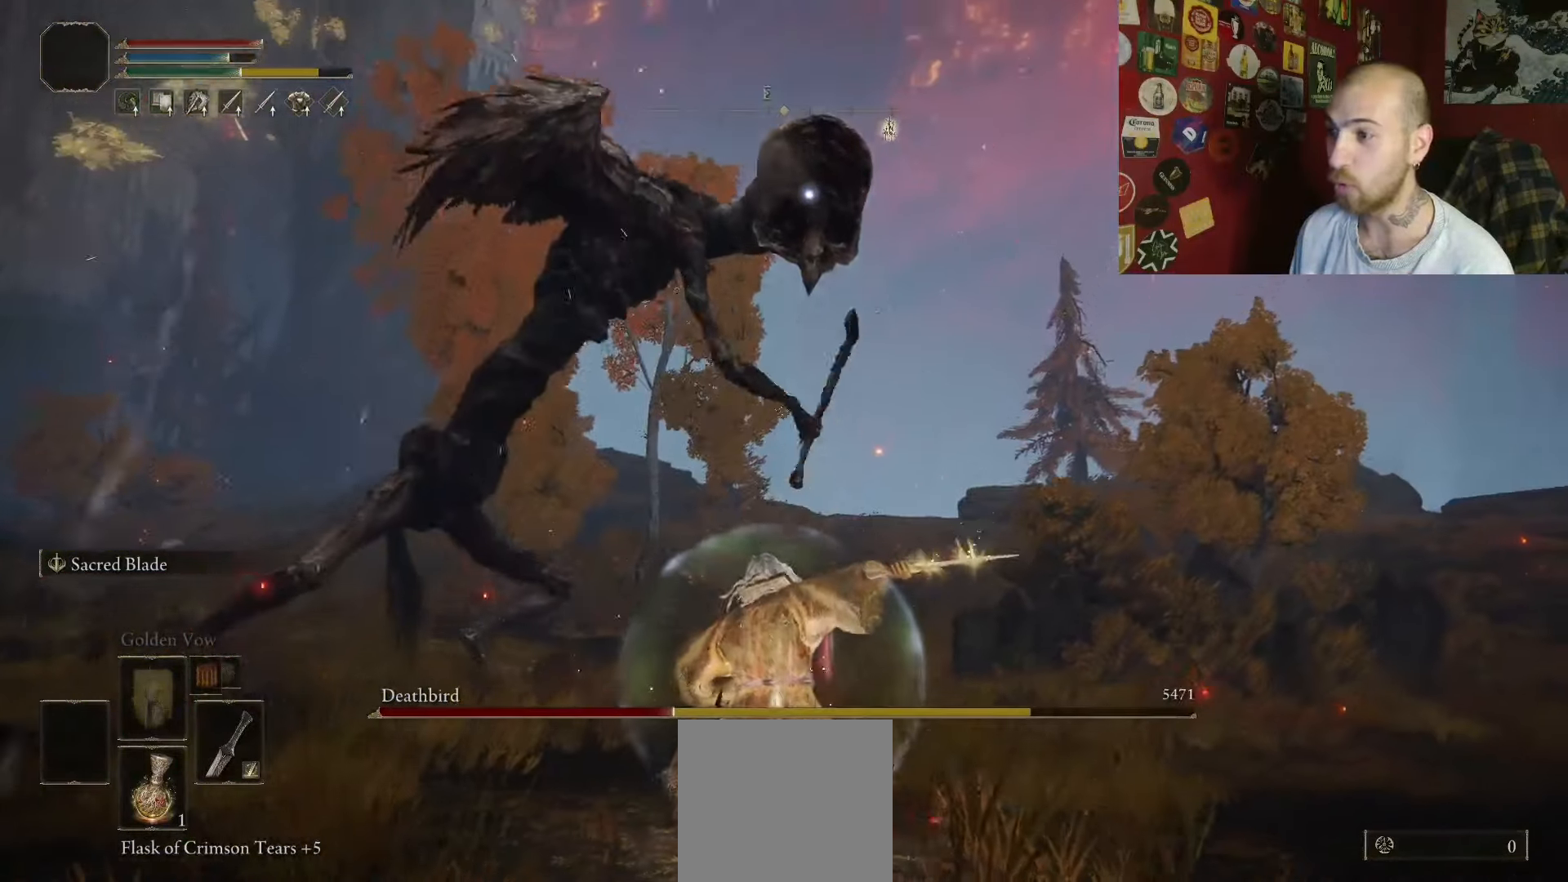
{"buttons": [], "left_stick": "up-left", "right_stick": "center", "events": [[67, "left_stick", "up-left"], [384, "B", "down"], [500, "B", "up"]]}
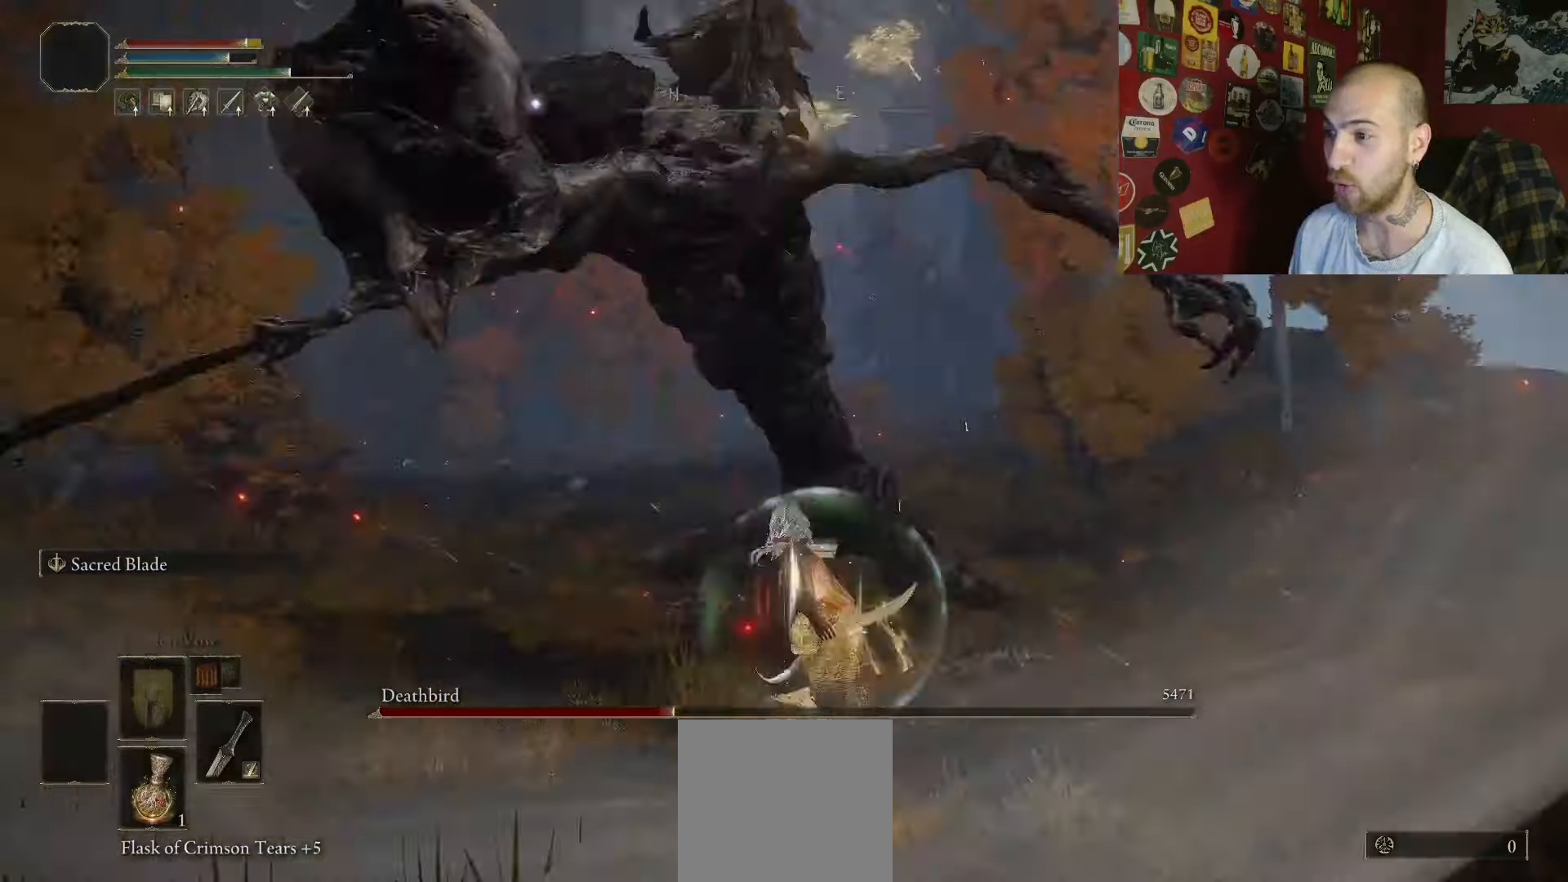
{"buttons": [], "left_stick": "up-right", "right_stick": "center", "events": [[300, "left_stick", "up"], [400, "left_stick", "up-right"]]}
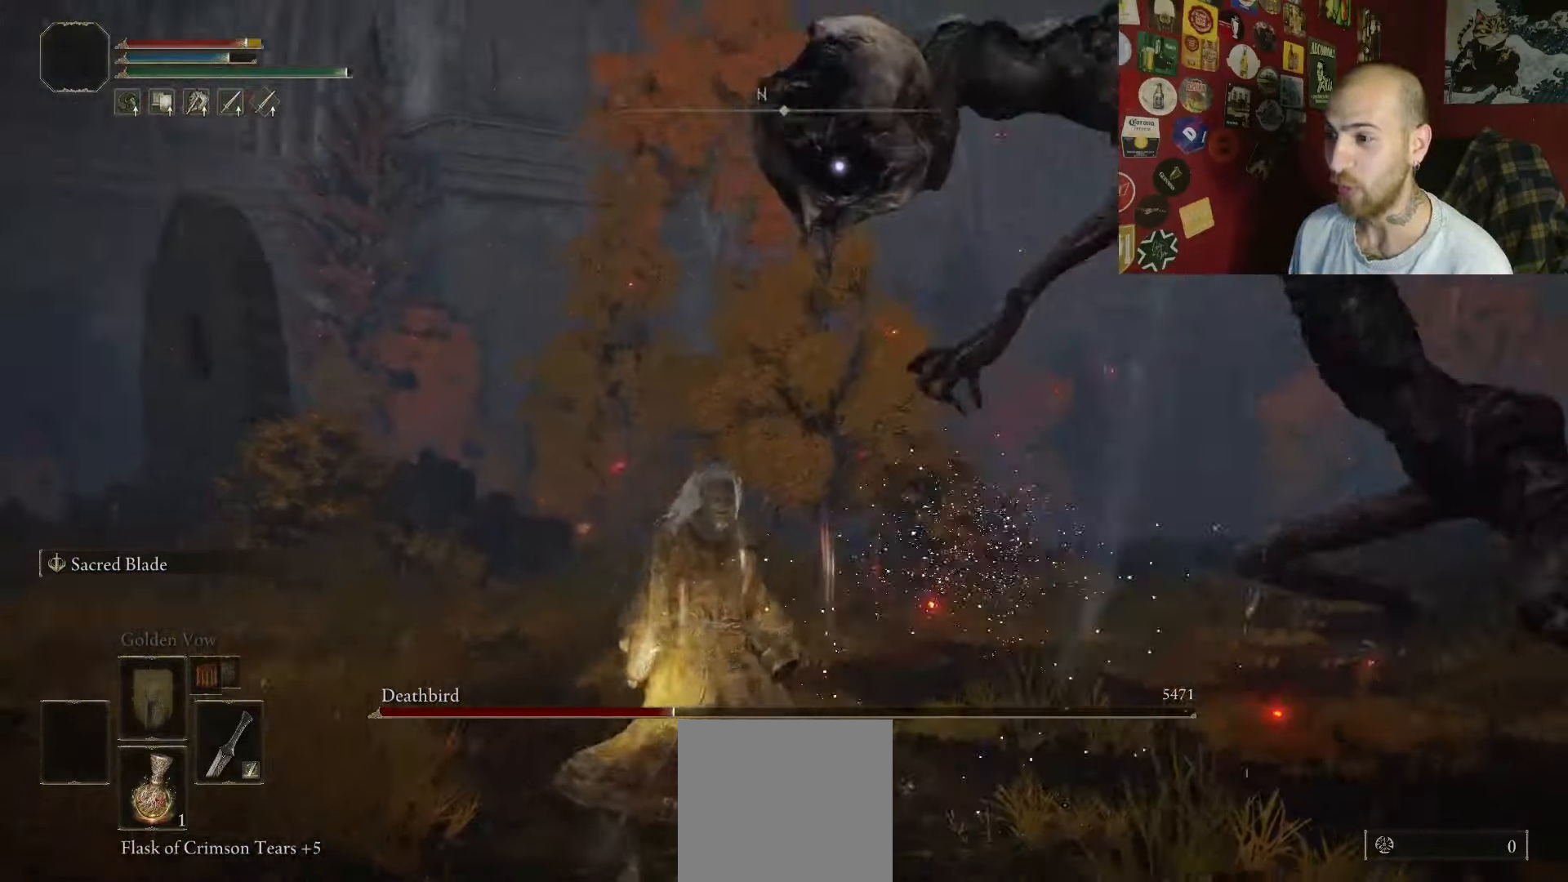
{"buttons": [], "left_stick": "up-right", "right_stick": "center", "events": [[184, "B", "down"], [284, "B", "up"]]}
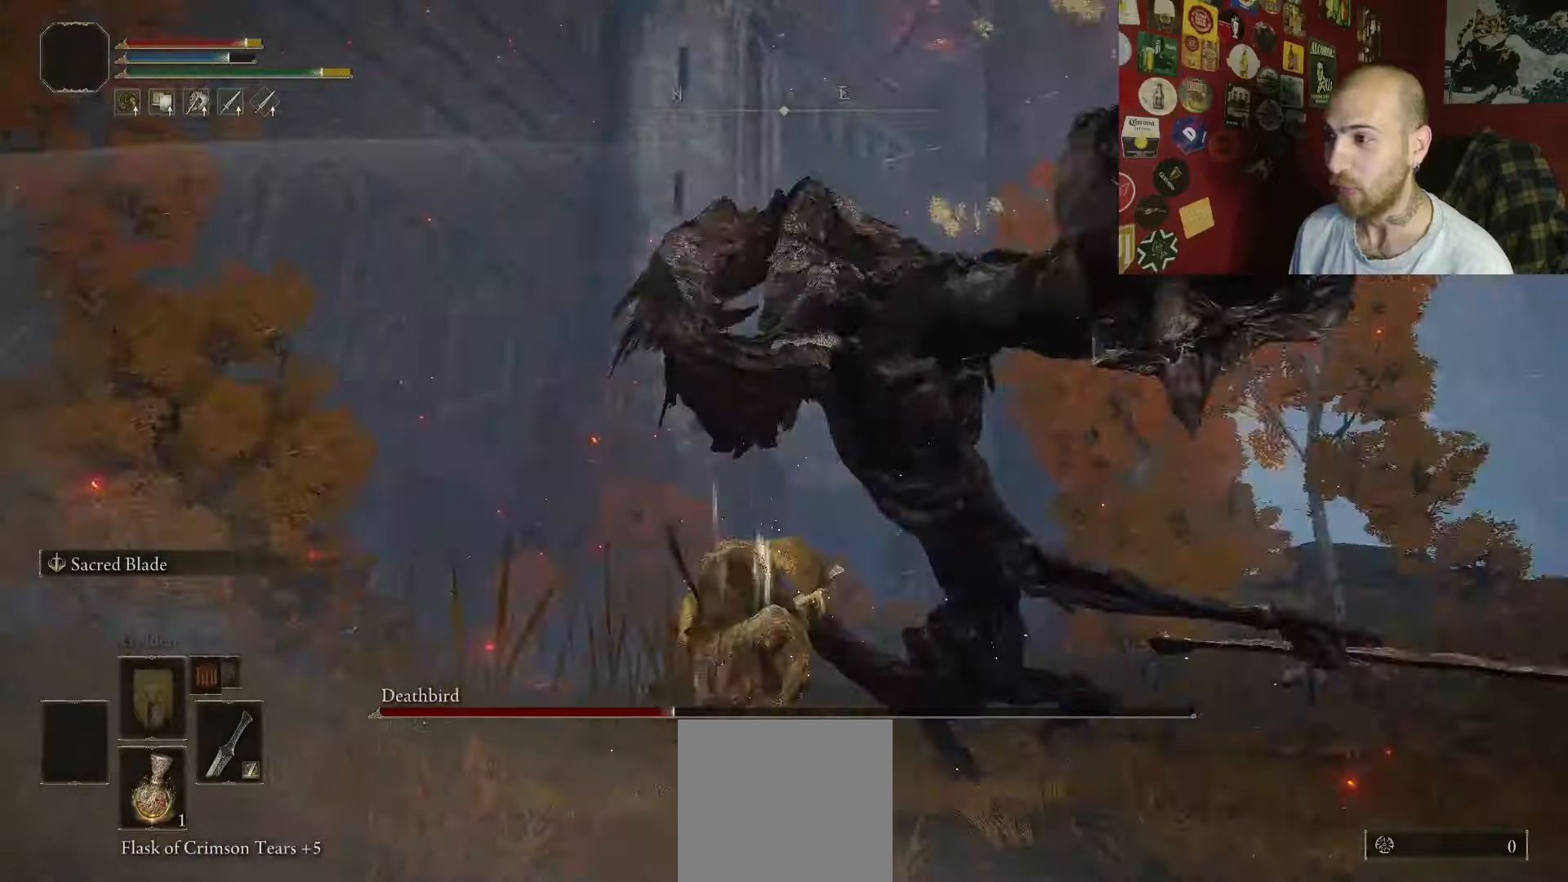
{"buttons": [], "left_stick": "up", "right_stick": "center", "events": [[383, "left_stick", "up"]]}
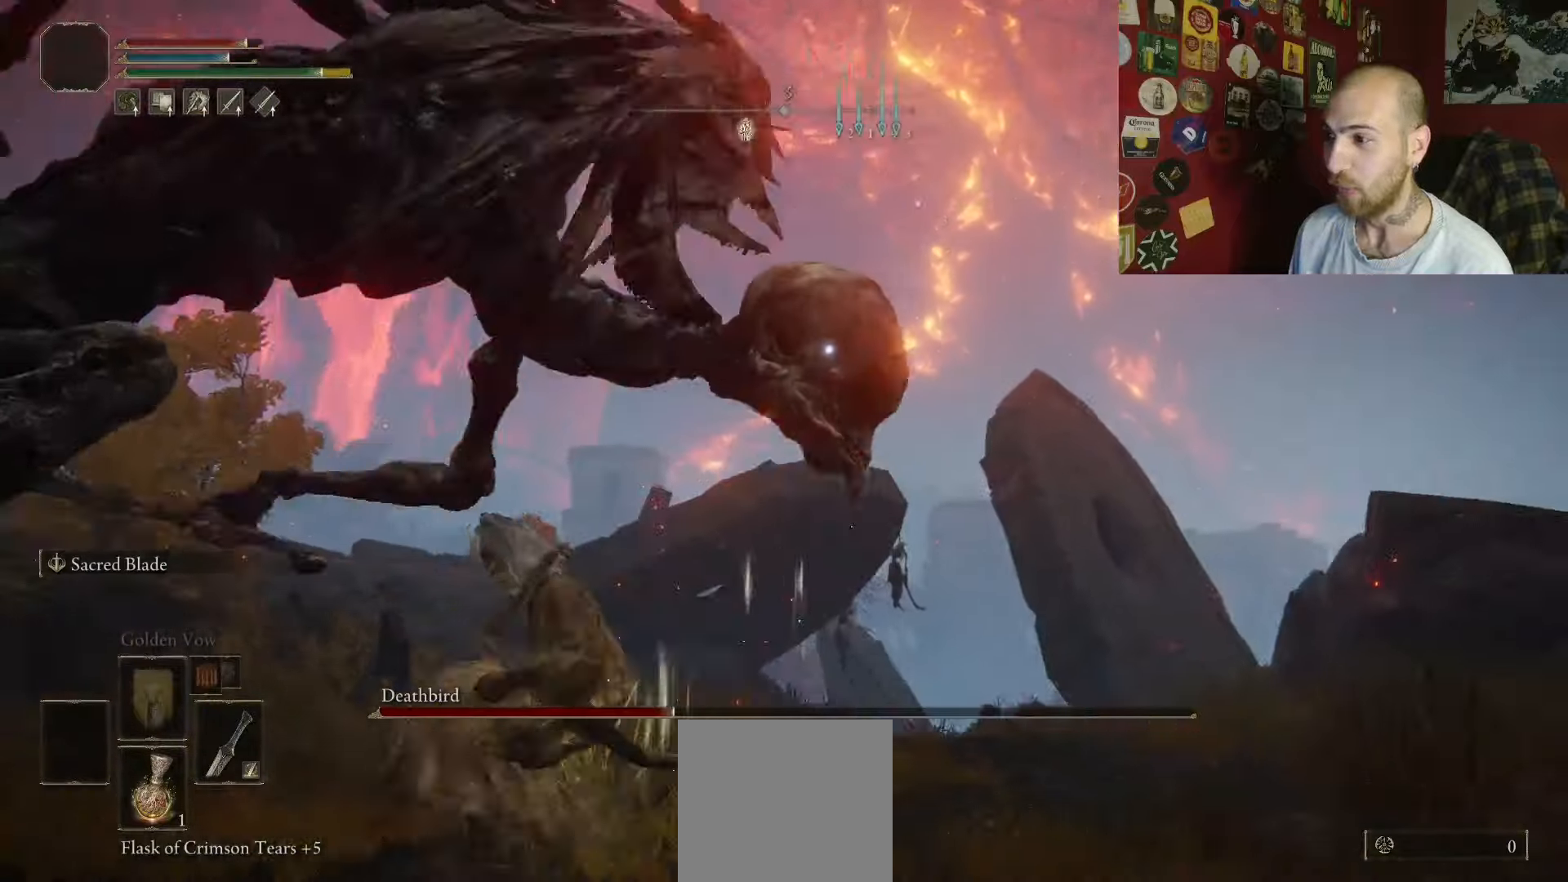
{"buttons": [], "left_stick": "left", "right_stick": "center", "events": [[183, "left_stick", "up-left"], [333, "left_stick", "left"], [367, "R1", "down"], [467, "R1", "up"]]}
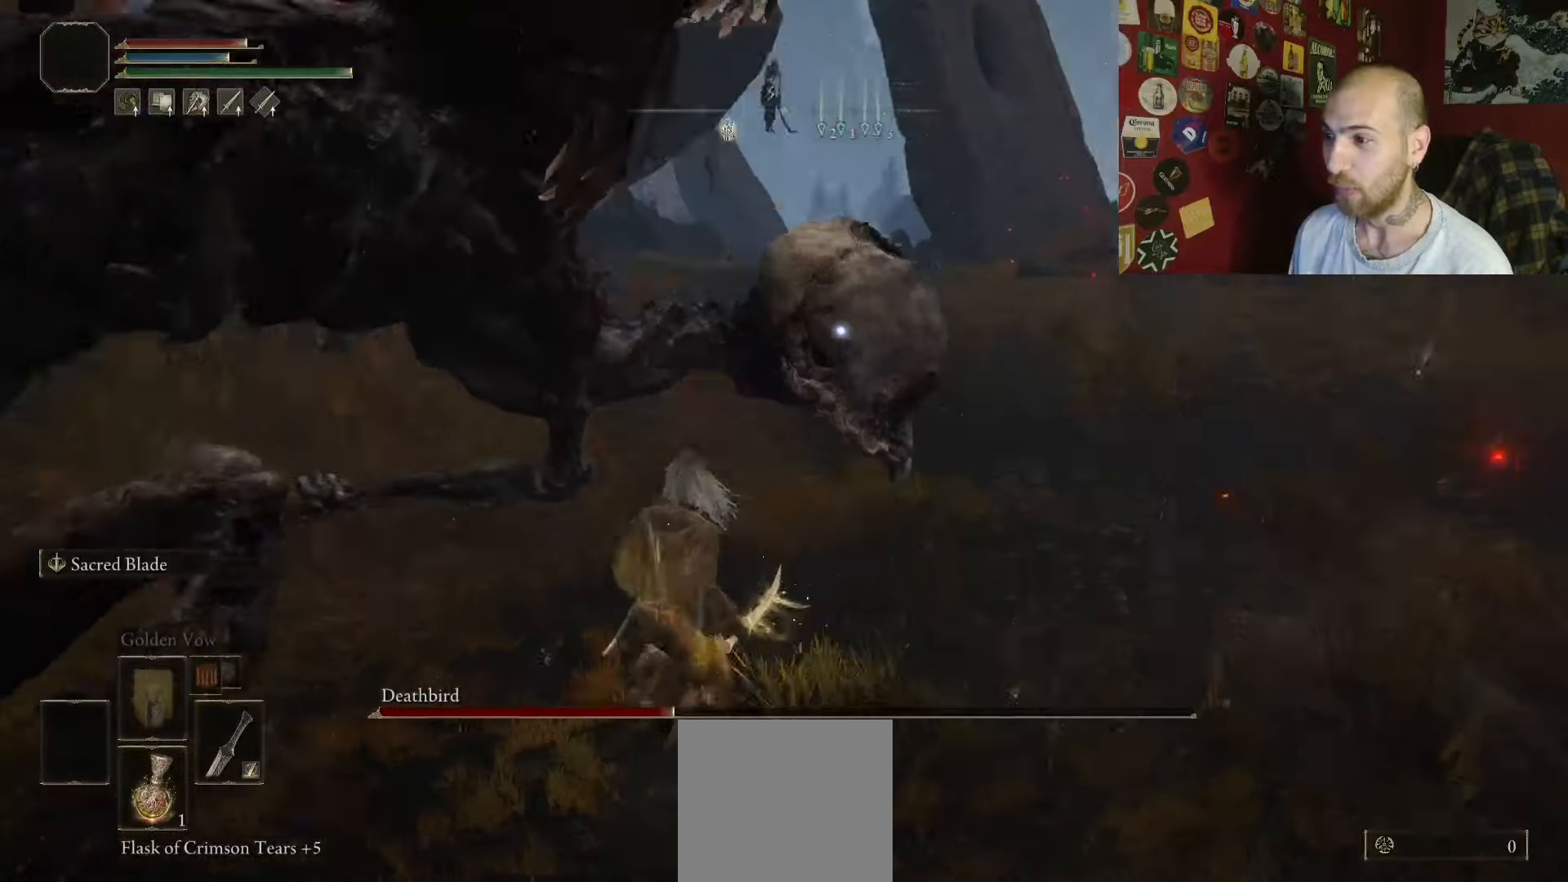
{"buttons": [], "left_stick": "up", "right_stick": "center", "events": [[217, "left_stick", "up"]]}
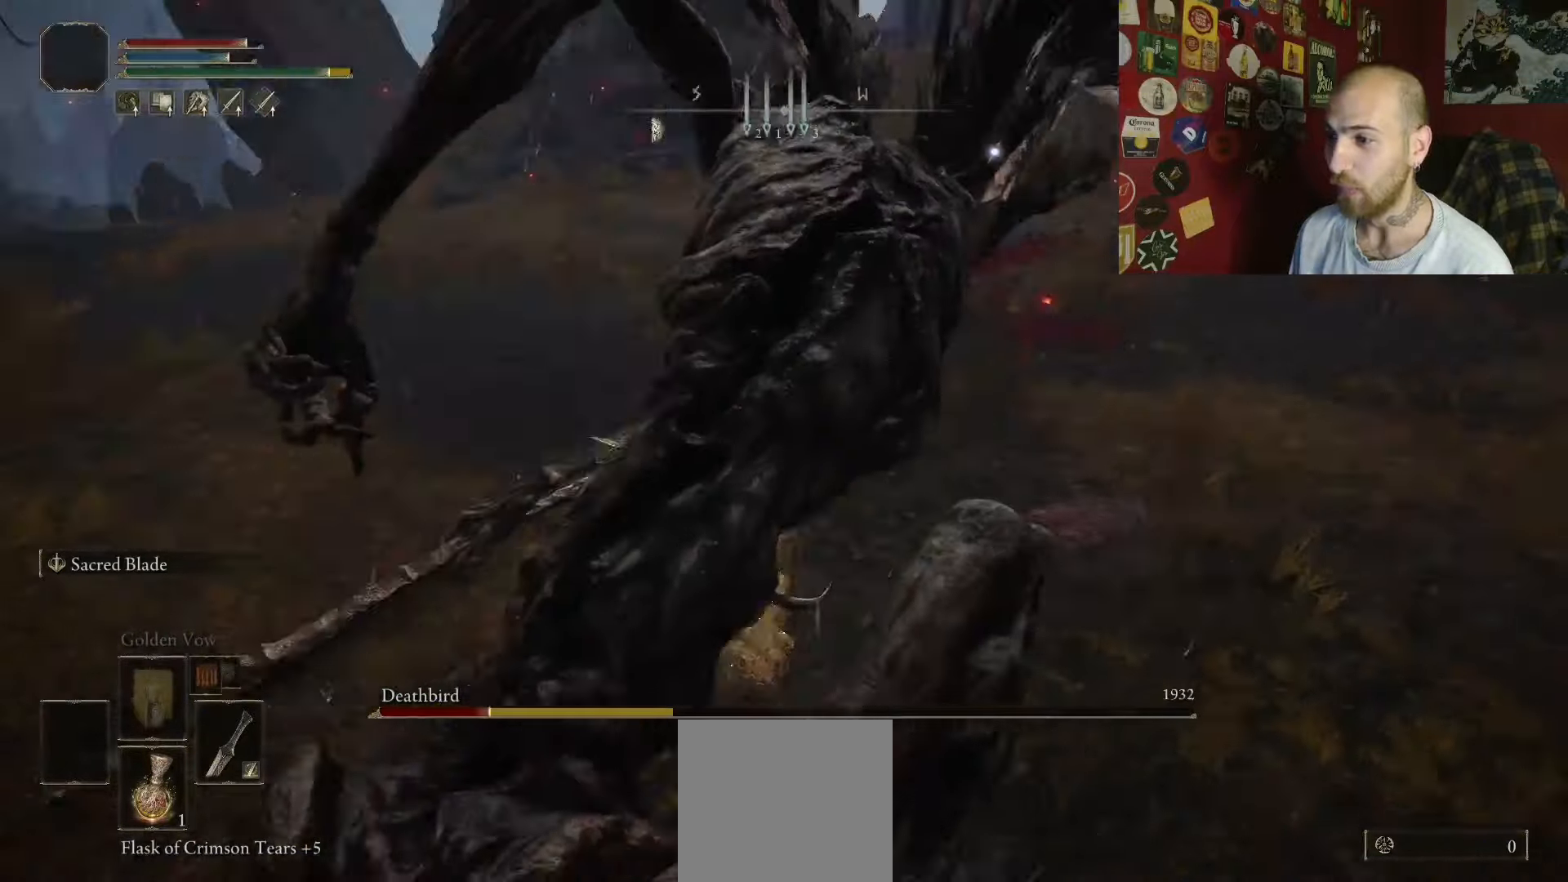
{"buttons": [], "left_stick": "down-right", "right_stick": "center", "events": [[433, "left_stick", "down-right"]]}
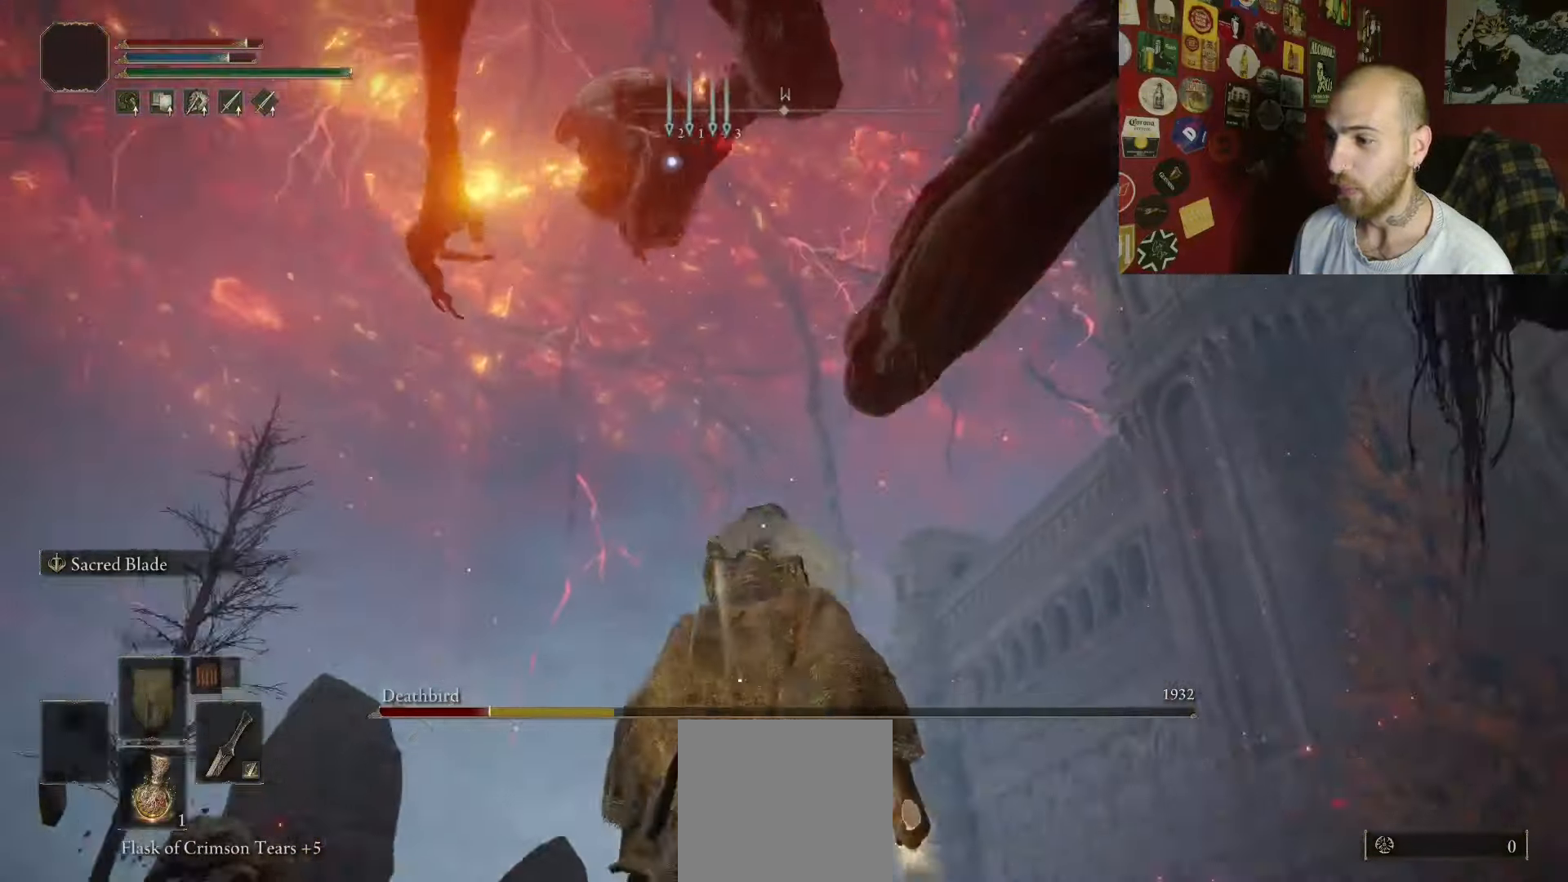
{"buttons": [], "left_stick": "down", "right_stick": "center", "events": [[33, "B", "down"], [183, "B", "up"], [383, "left_stick", "down"]]}
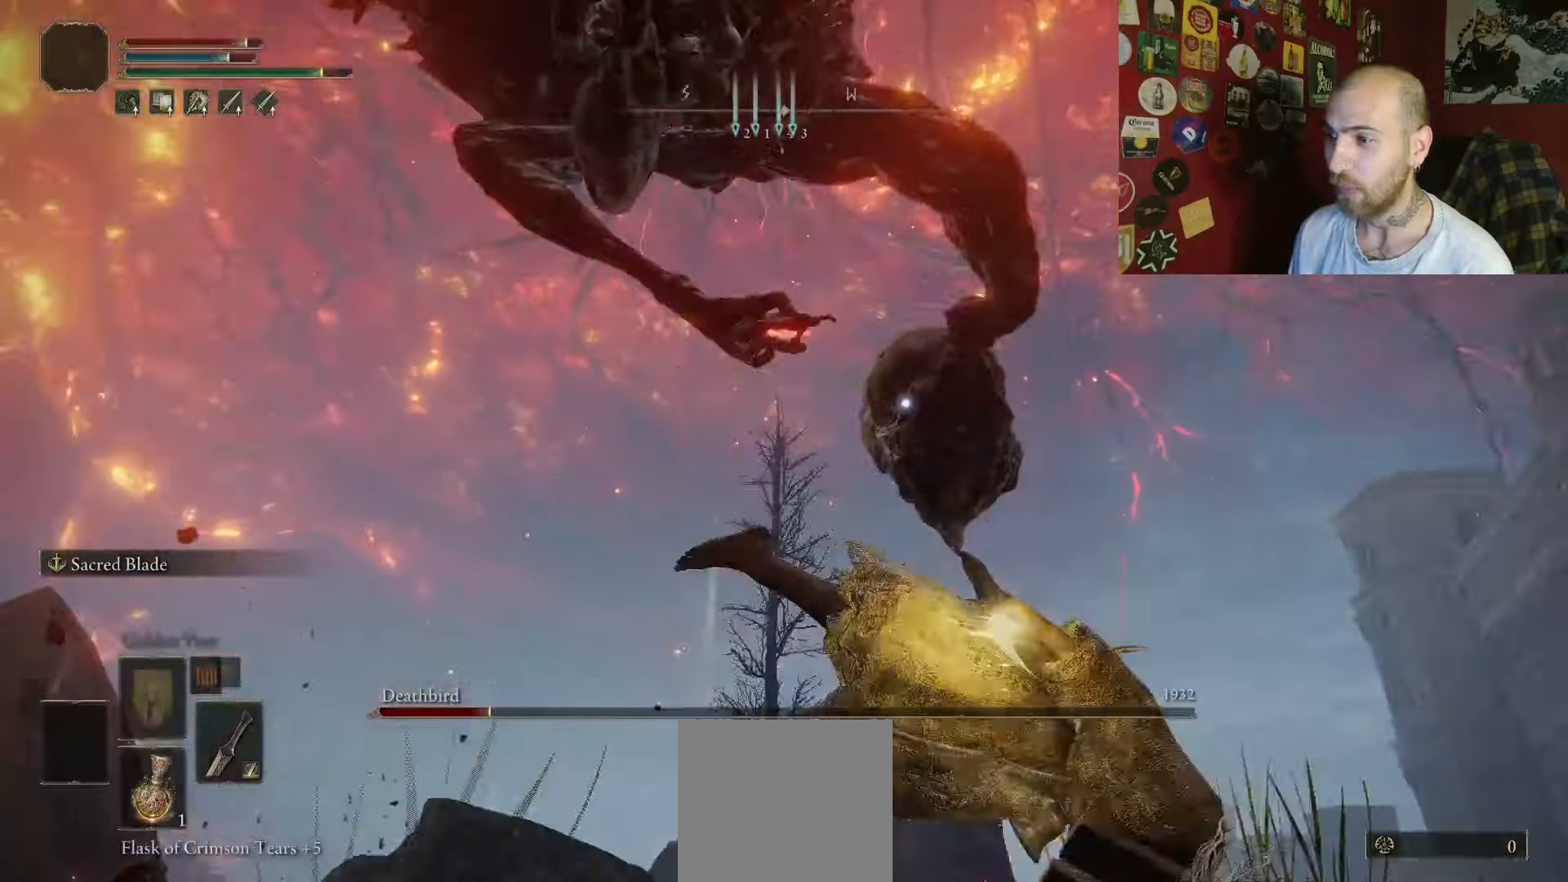
{"buttons": [], "left_stick": "down", "right_stick": "center", "events": [[200, "B", "down"], [300, "B", "up"]]}
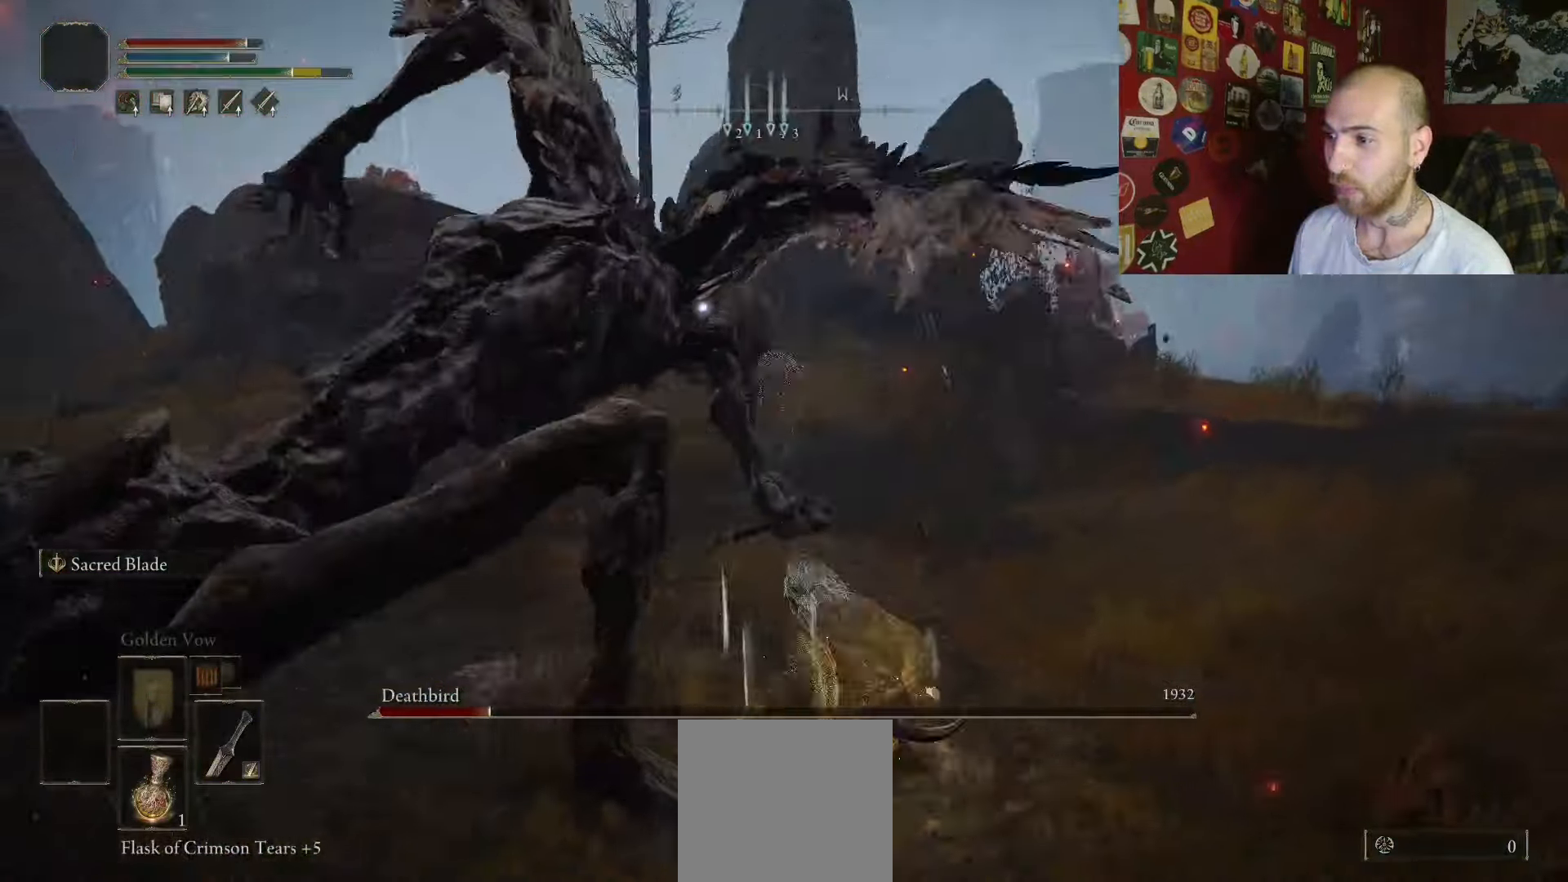
{"buttons": [], "left_stick": "up-left", "right_stick": "center", "events": [[183, "left_stick", "center"], [300, "left_stick", "up-left"]]}
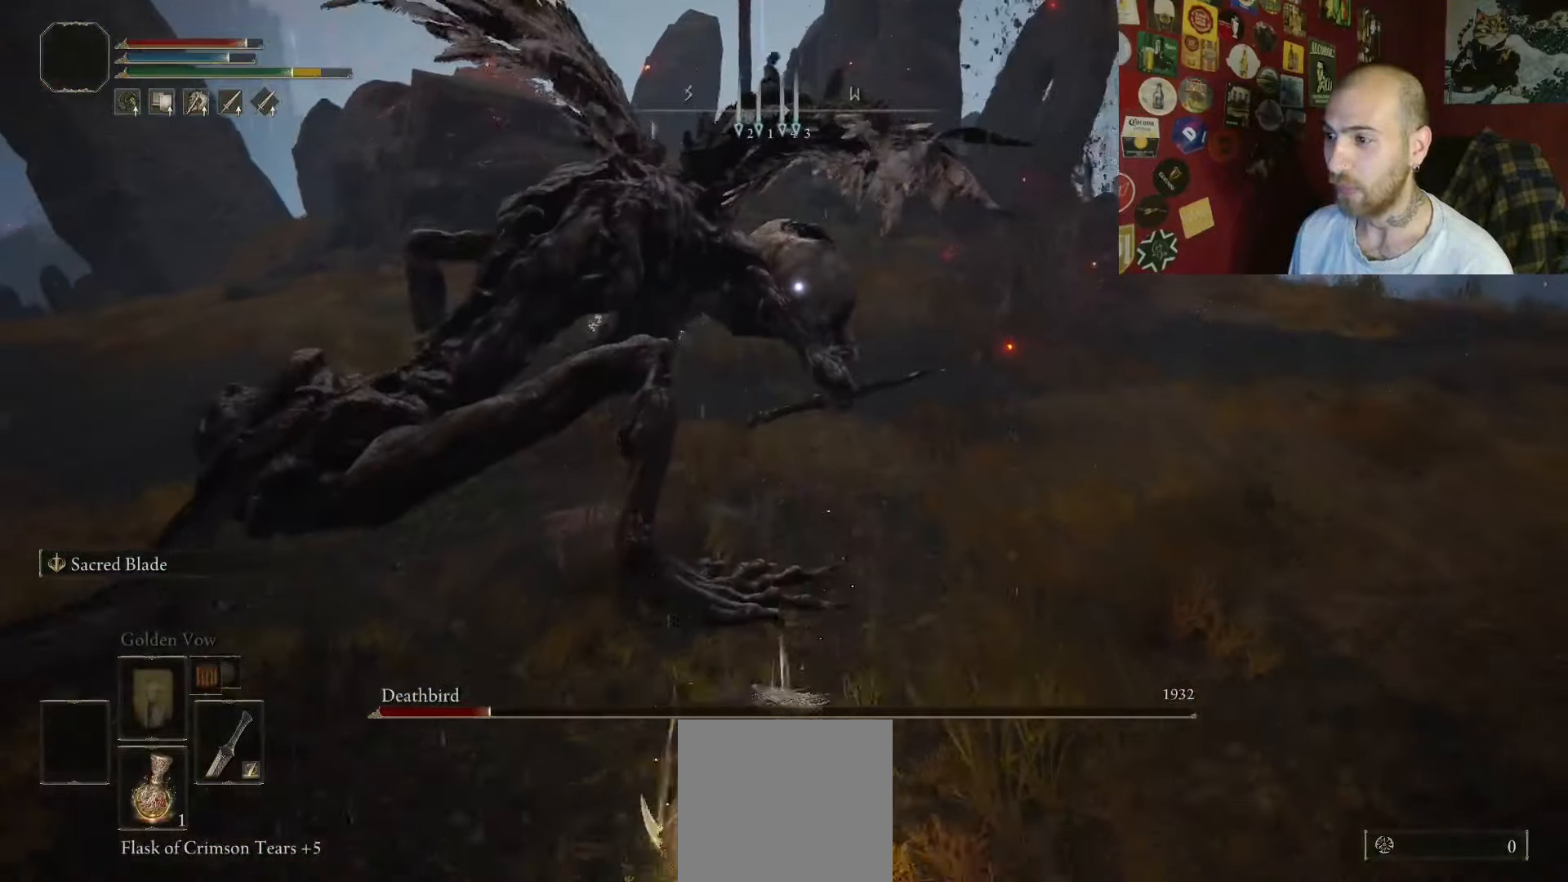
{"buttons": ["L2"], "left_stick": "up-left", "right_stick": "center", "events": [[67, "L2", "down"], [217, "L2", "up"], [283, "L2", "down"], [383, "L2", "up"], [417, "L2", "down"]]}
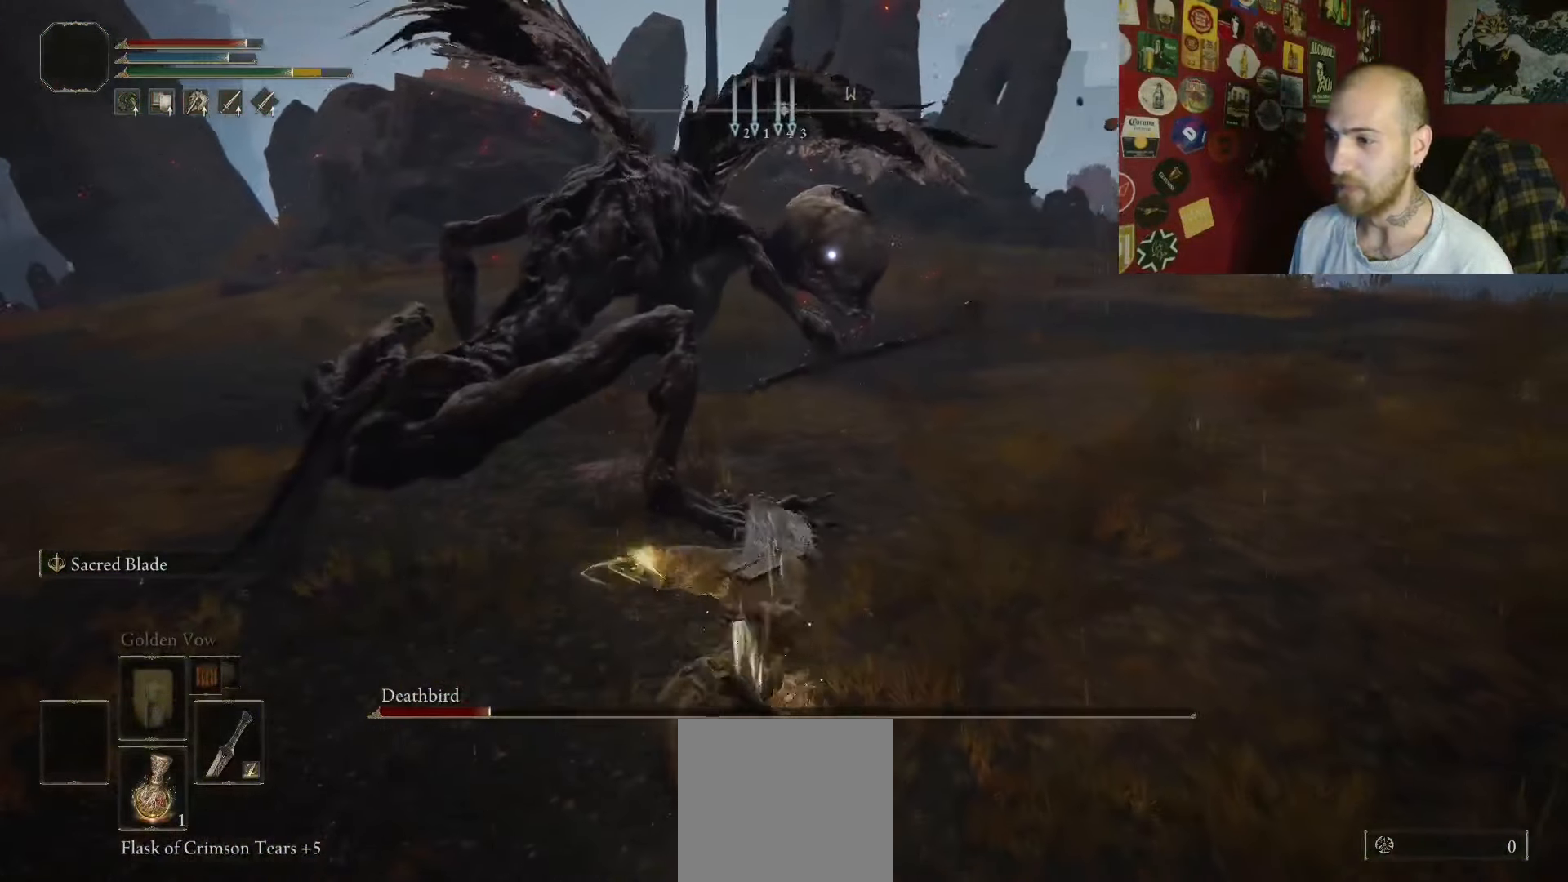
{"buttons": [], "left_stick": "center", "right_stick": "center", "events": [[67, "L2", "up"], [133, "left_stick", "center"], [300, "right_stick", "down-left"], [417, "right_stick", "center"]]}
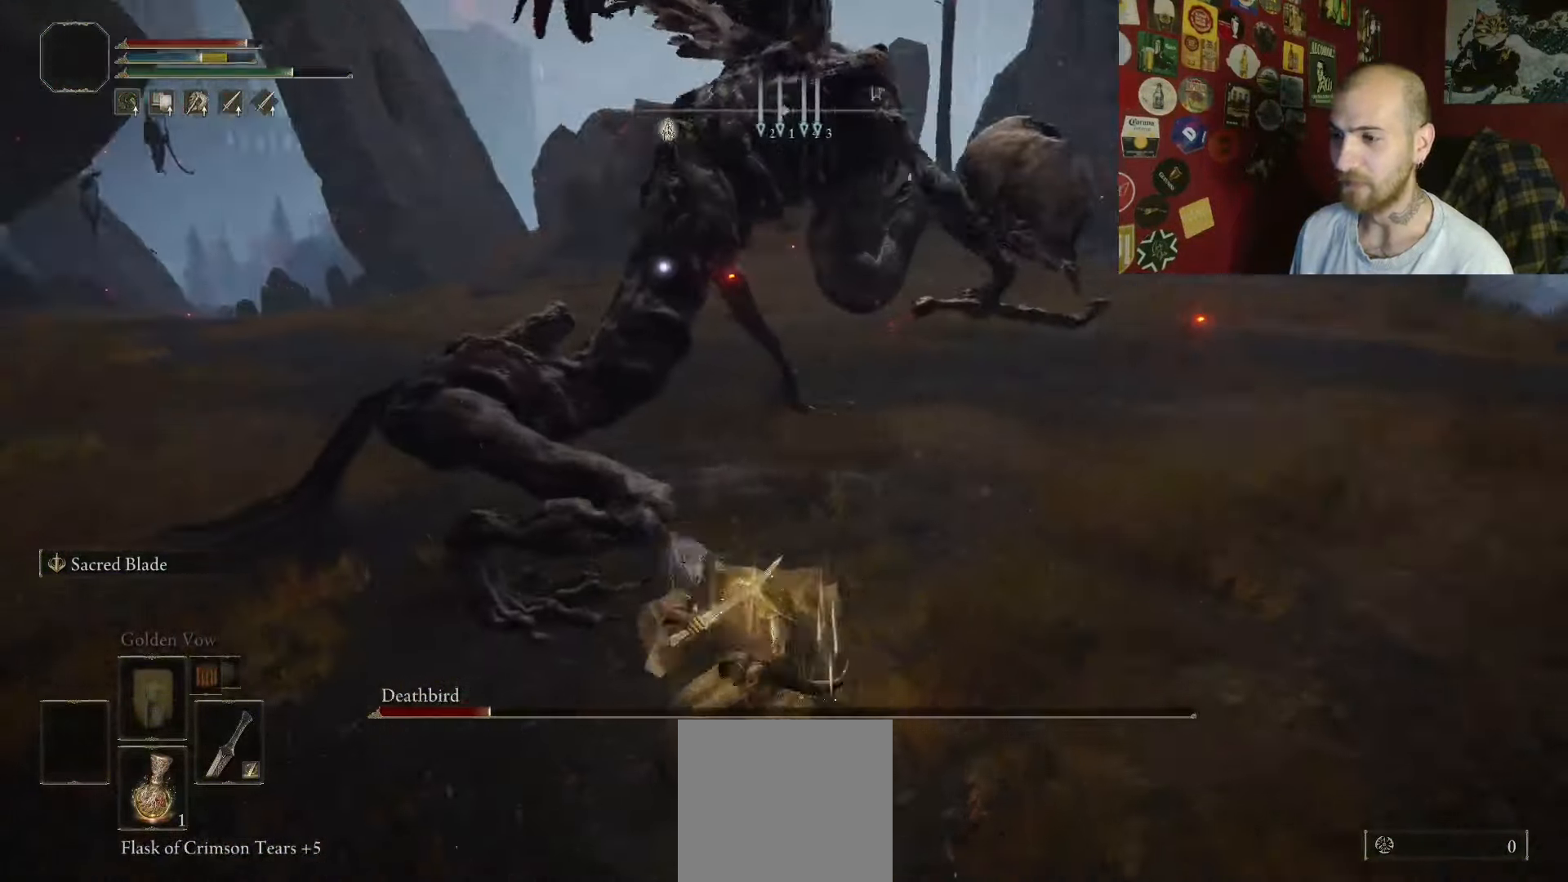
{"buttons": [], "left_stick": "center", "right_stick": "center", "events": []}
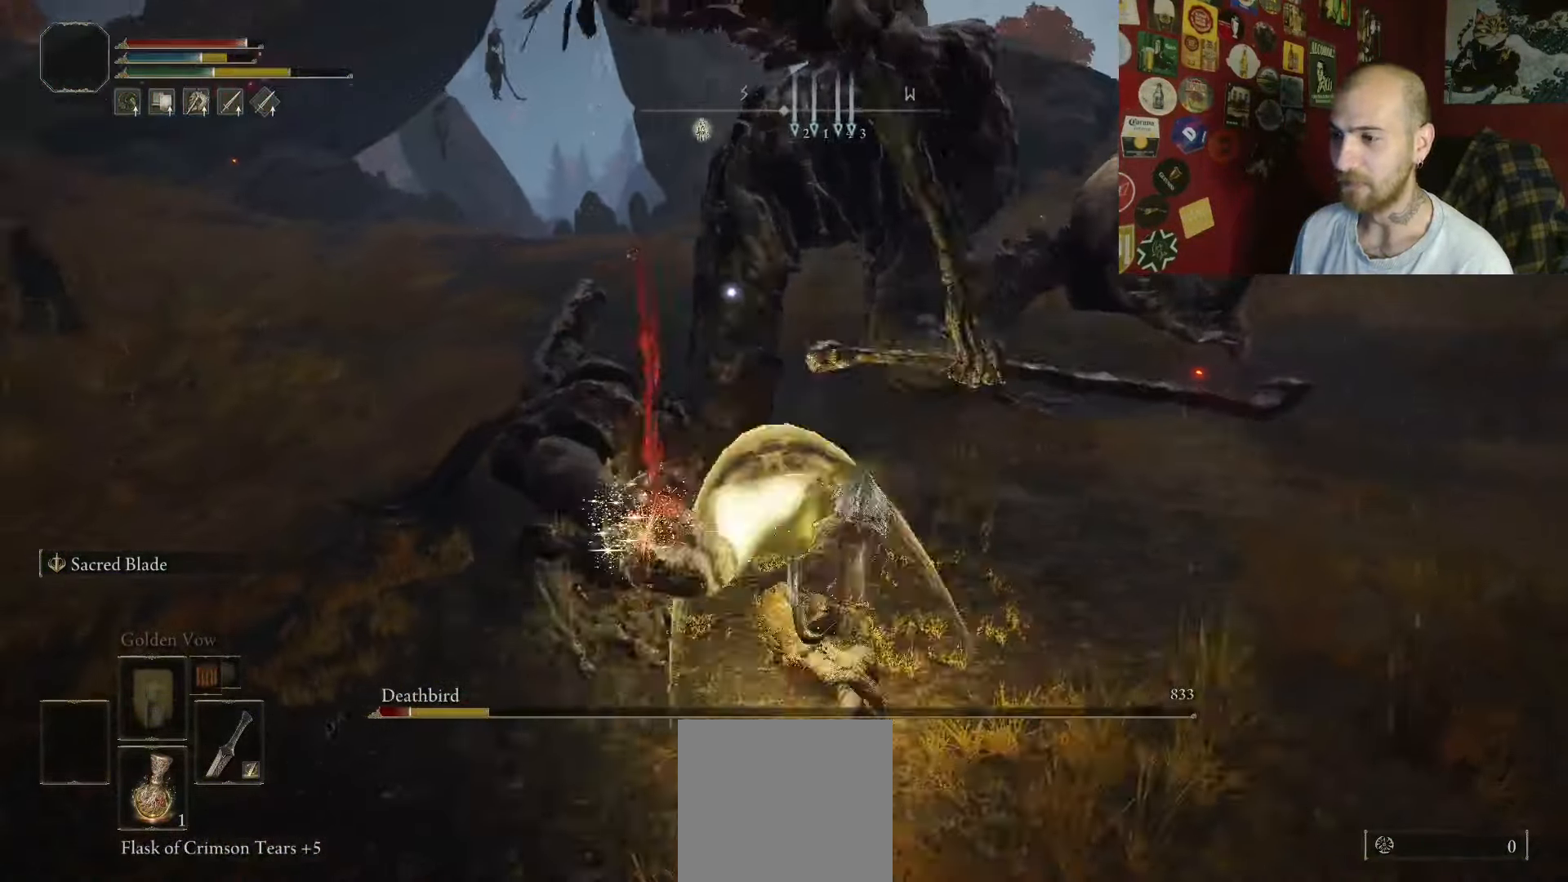
{"buttons": [], "left_stick": "center", "right_stick": "center", "events": [[267, "R3", "down"], [367, "R3", "up"]]}
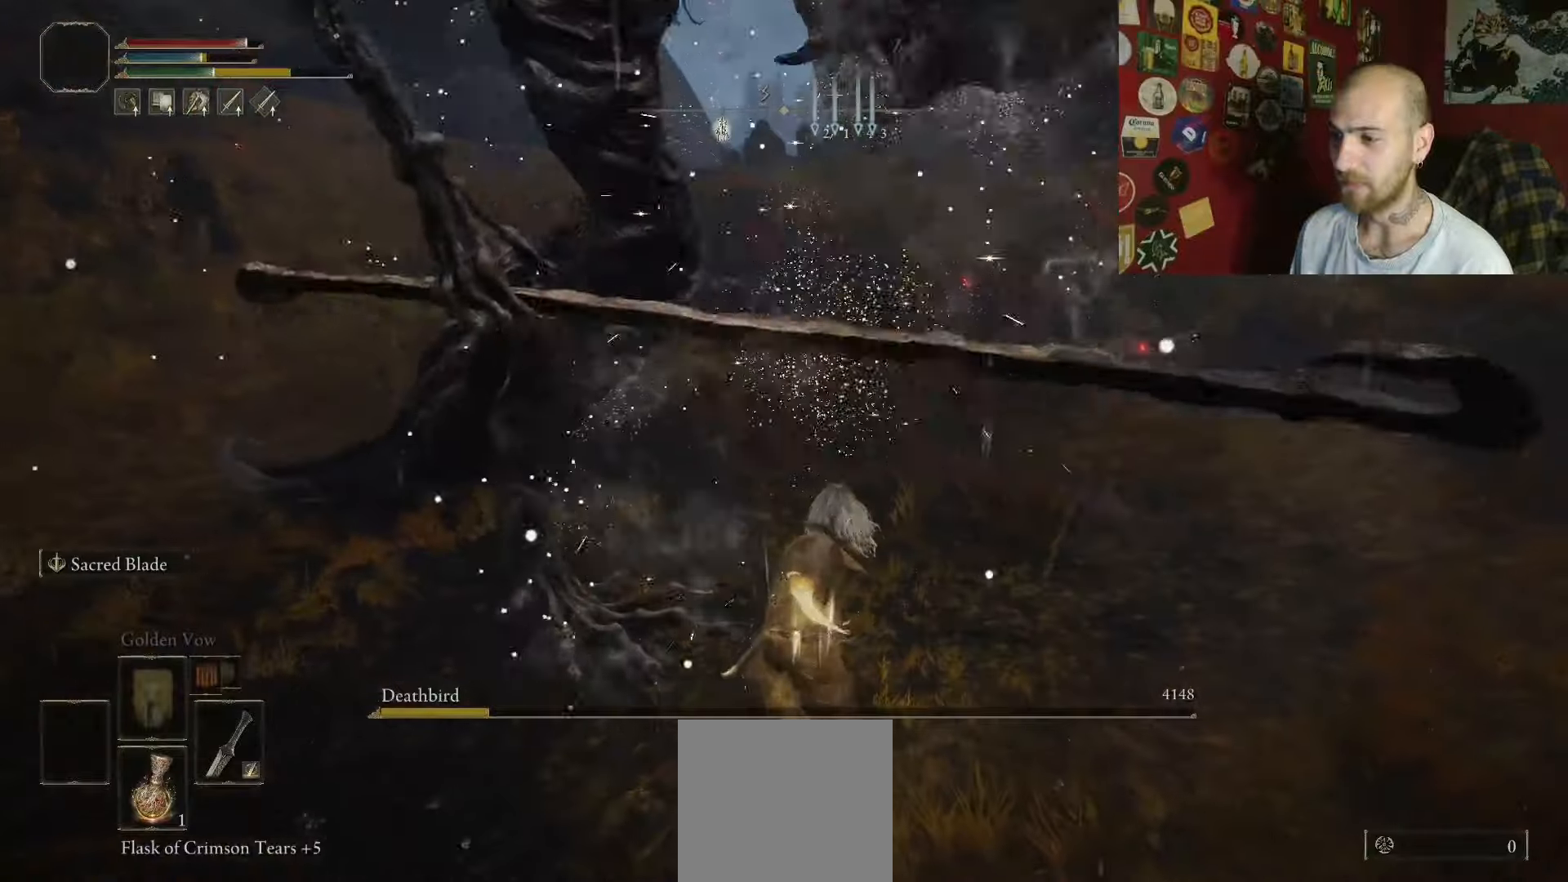
{"buttons": [], "left_stick": "up-right", "right_stick": "center", "events": [[150, "left_stick", "right"], [200, "left_stick", "up-right"]]}
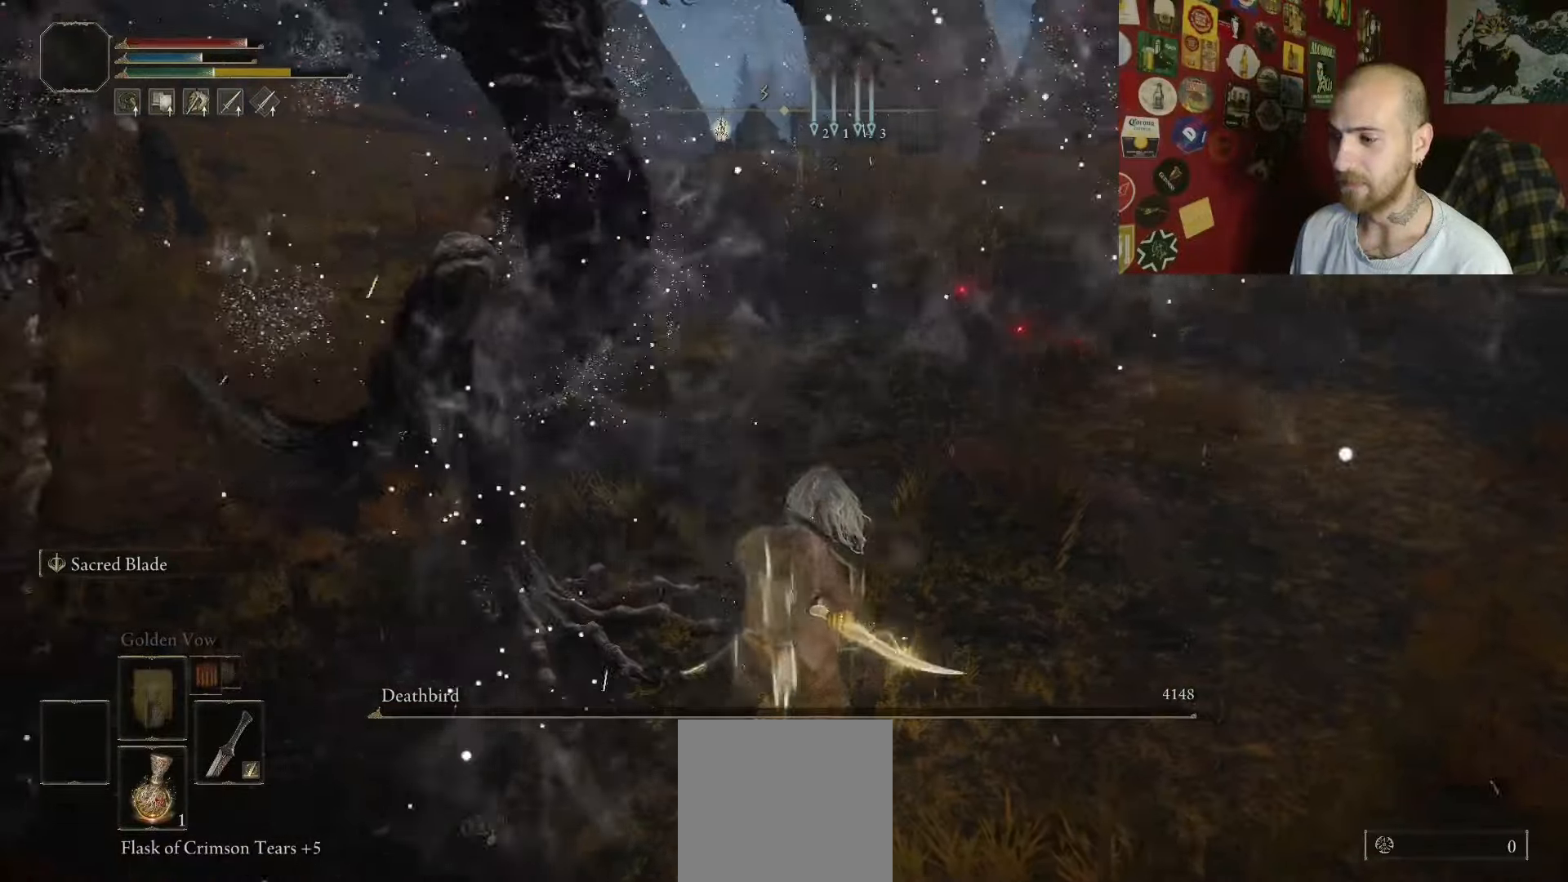
{"buttons": [], "left_stick": "down-left", "right_stick": "center", "events": [[17, "left_stick", "down-right"], [133, "left_stick", "down"], [317, "left_stick", "down-left"]]}
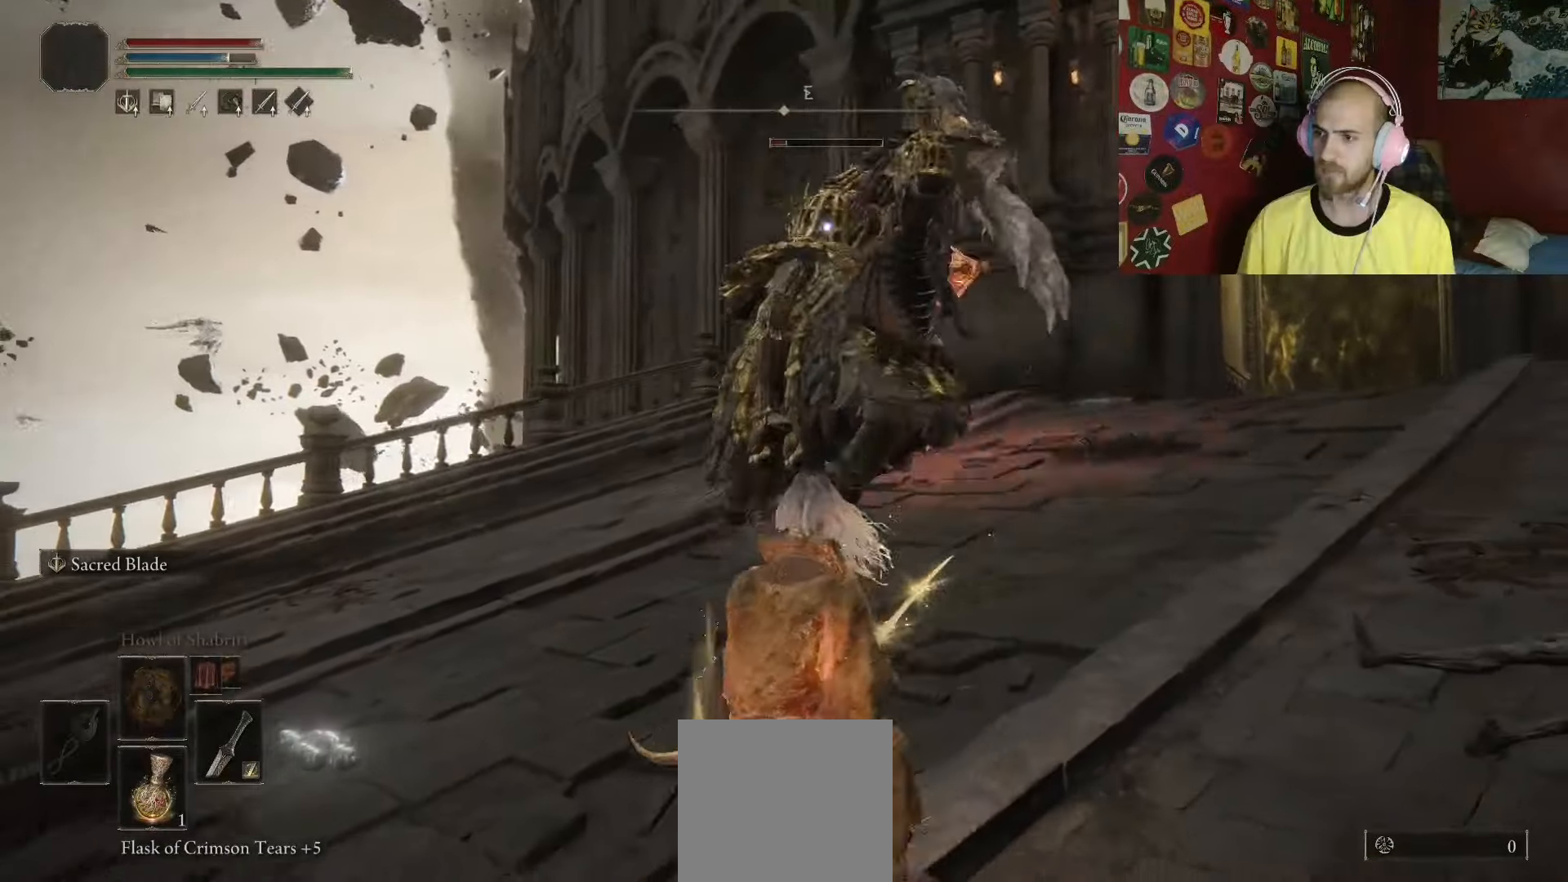
{"buttons": [], "left_stick": "up-right", "right_stick": "center", "events": [[83, "left_stick", "up-left"], [167, "left_stick", "up"], [267, "B", "down"], [283, "left_stick", "up-right"], [400, "B", "up"]]}
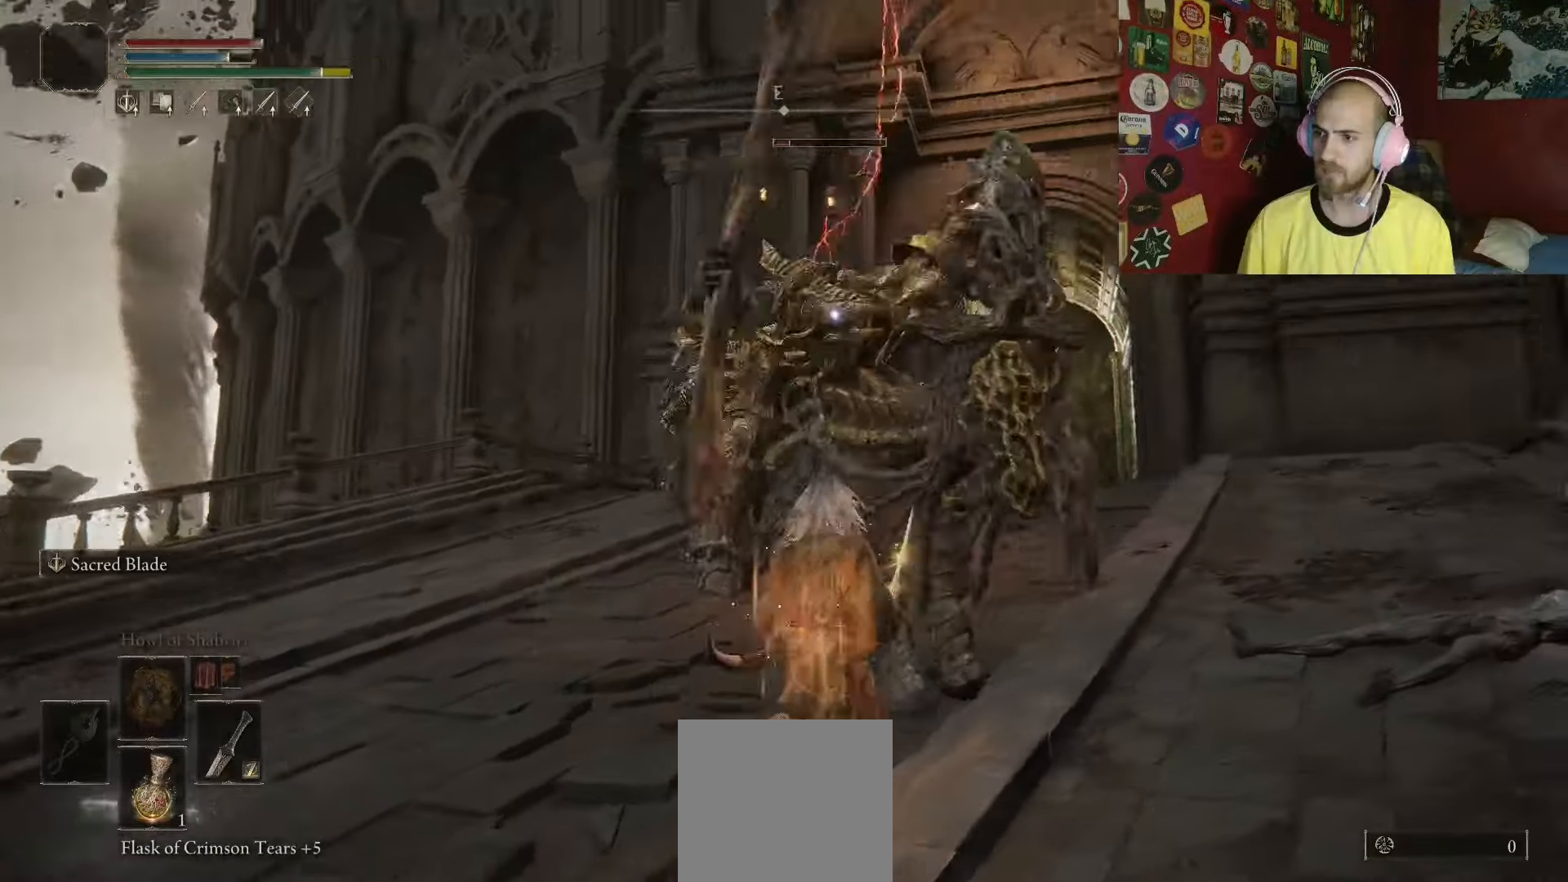
{"buttons": ["R1"], "left_stick": "up-right", "right_stick": "center", "events": [[417, "R1", "down"]]}
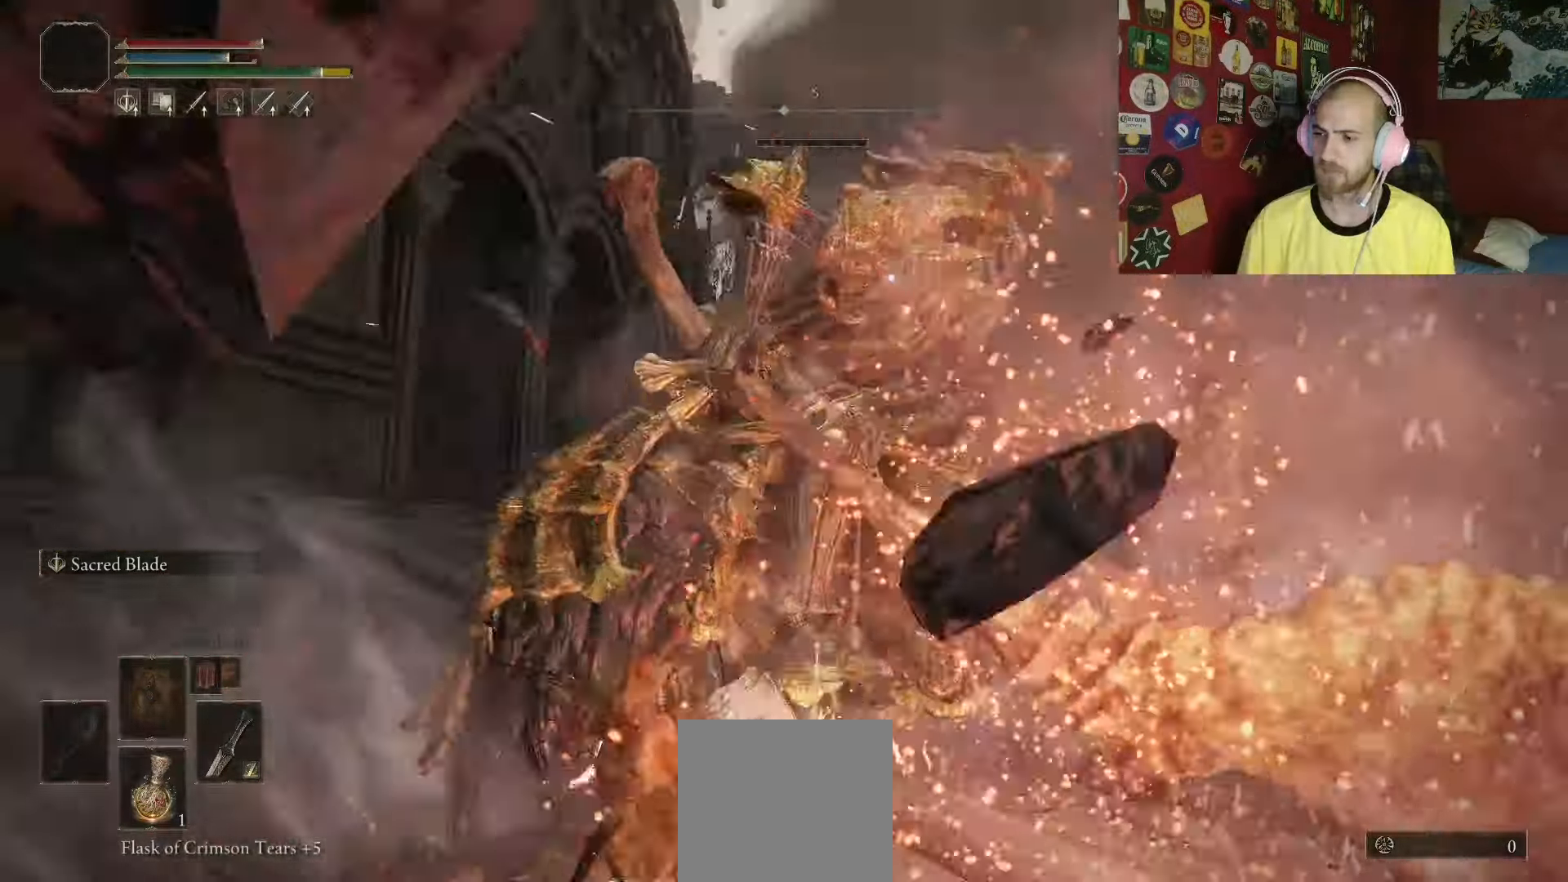
{"buttons": [], "left_stick": "up", "right_stick": "center", "events": [[83, "R1", "up"], [450, "left_stick", "up"]]}
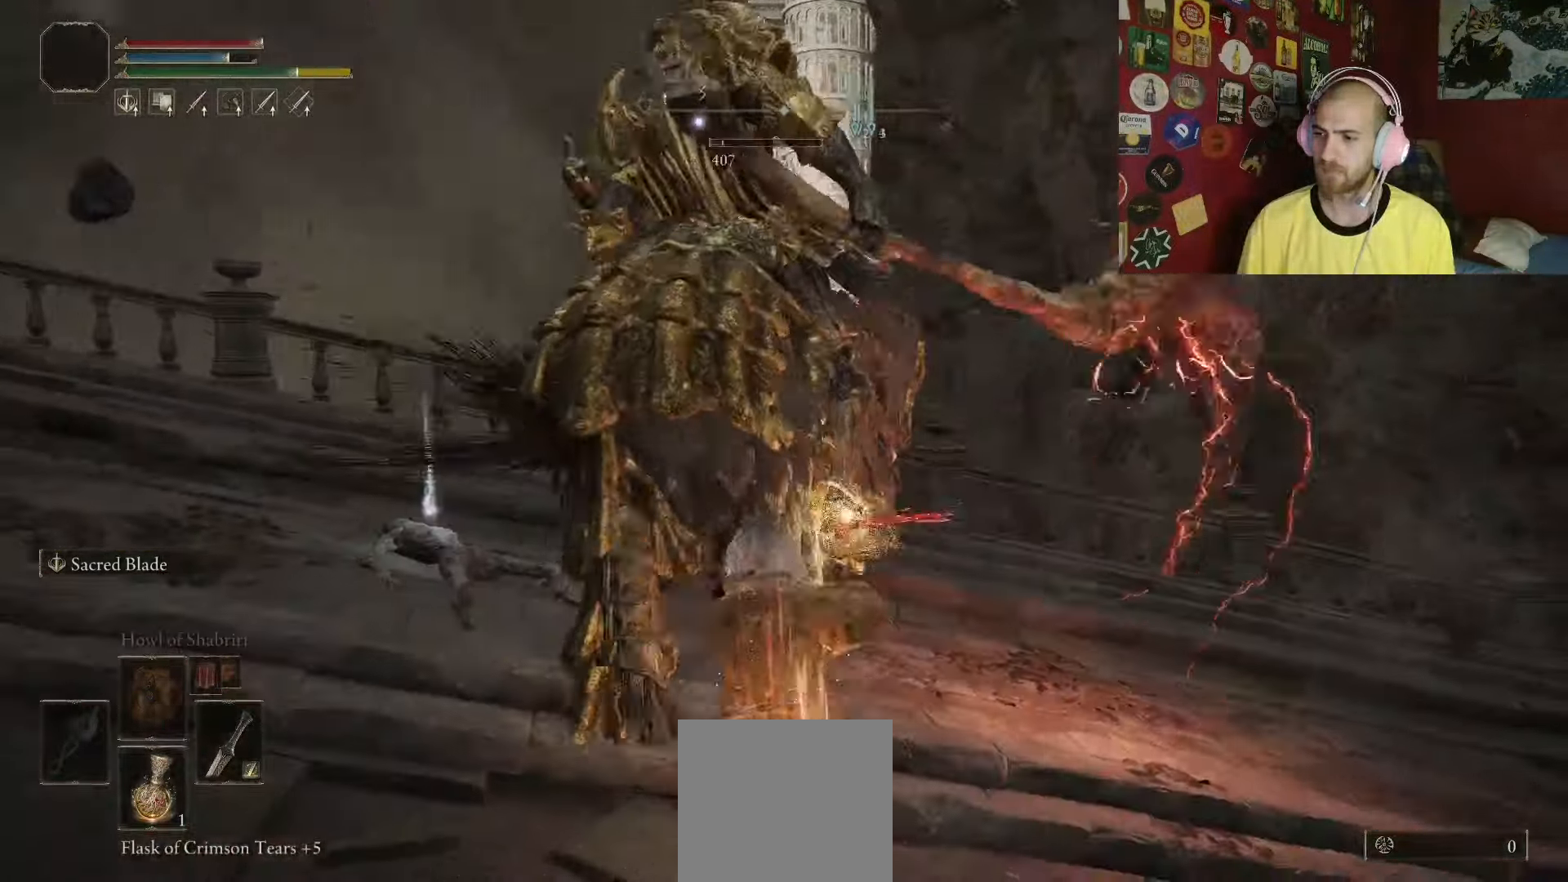
{"buttons": [], "left_stick": "up", "right_stick": "center", "events": [[17, "left_stick", "up-left"], [483, "left_stick", "up"]]}
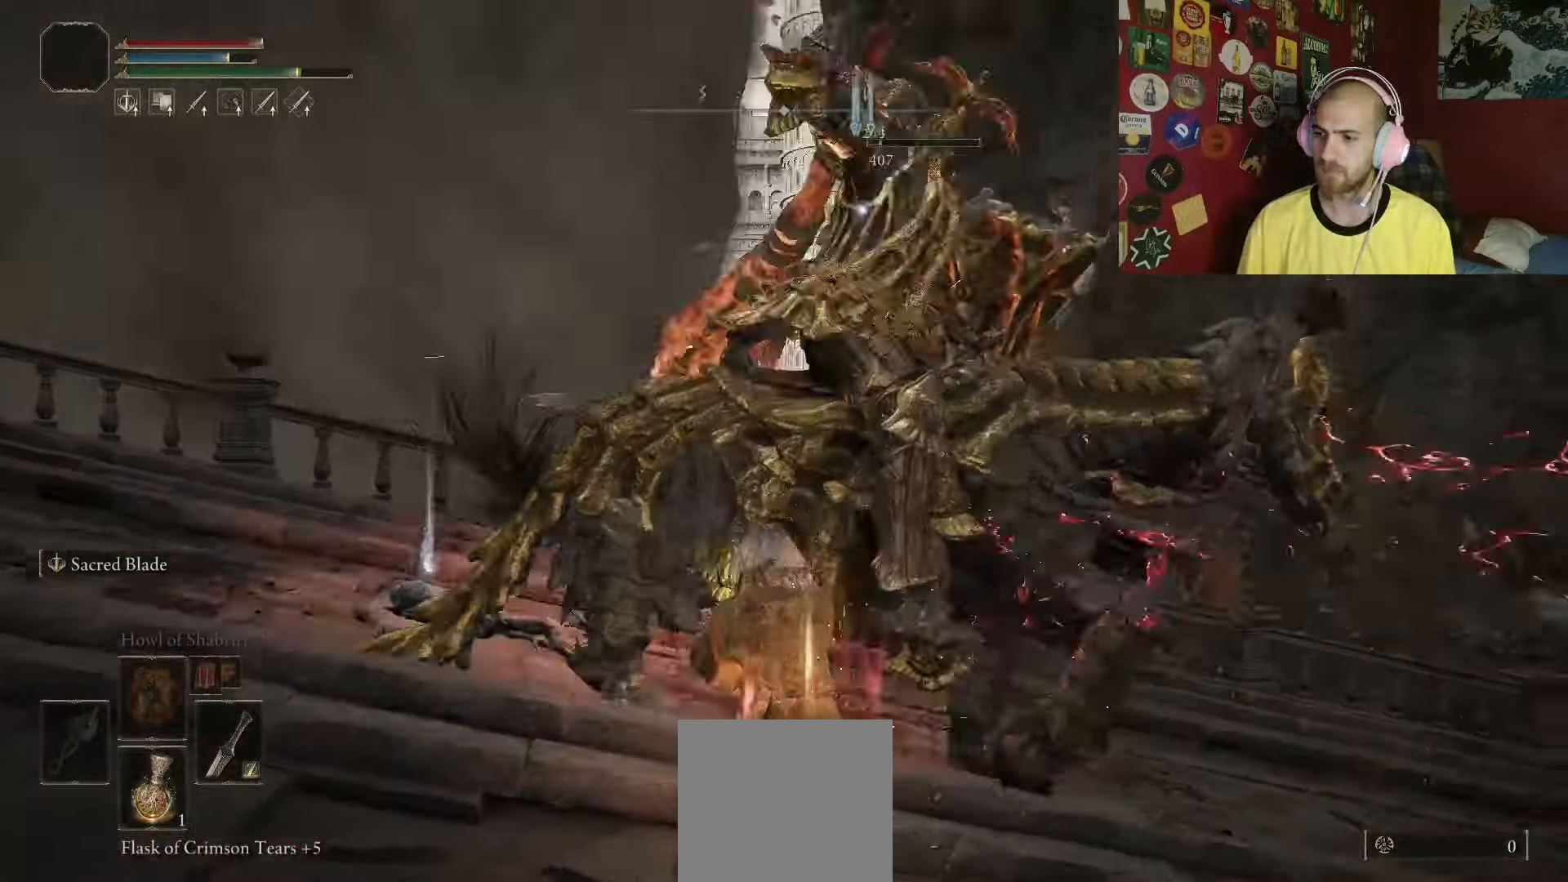
{"buttons": [], "left_stick": "up", "right_stick": "center", "events": [[17, "B", "down"], [100, "B", "up"]]}
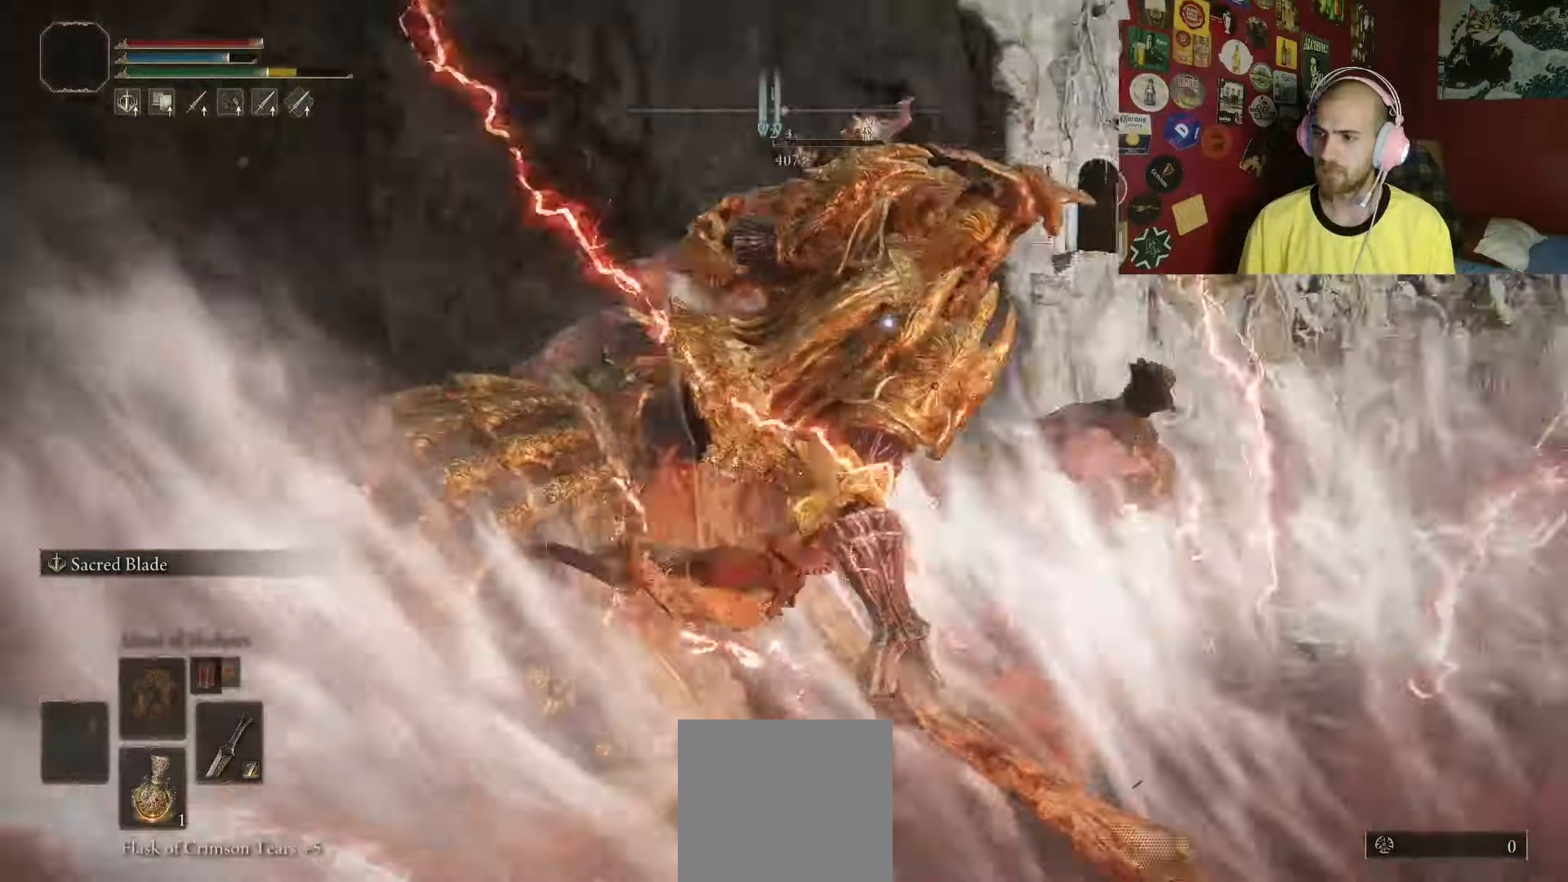
{"buttons": [], "left_stick": "up-left", "right_stick": "center", "events": [[250, "R1", "down"], [383, "R1", "up"], [467, "left_stick", "up-left"]]}
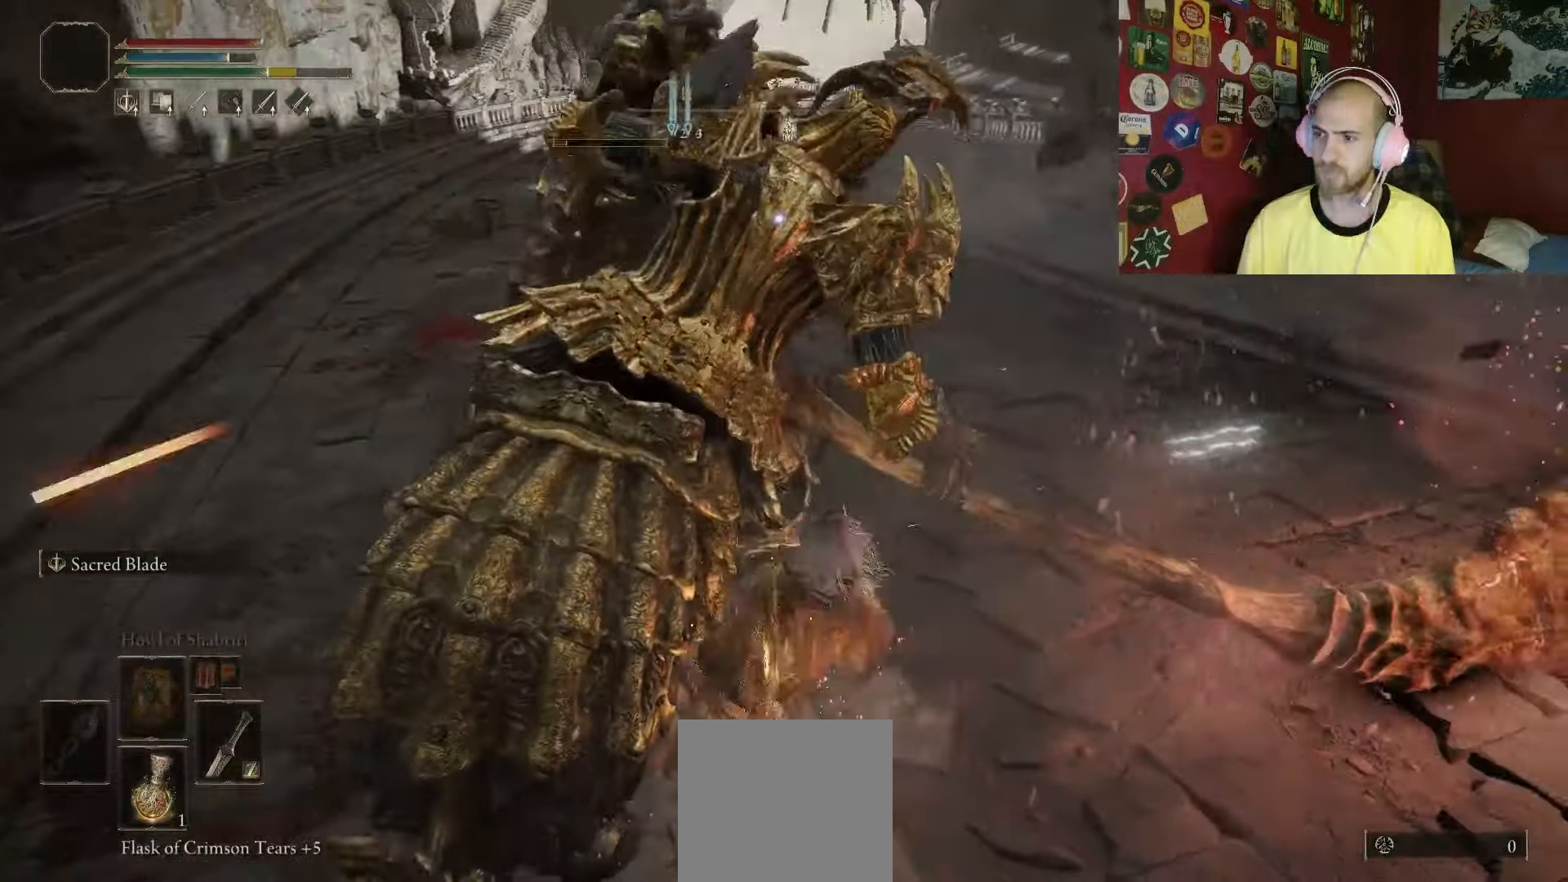
{"buttons": [], "left_stick": "up-left", "right_stick": "center", "events": [[250, "R1", "down"], [367, "R1", "up"]]}